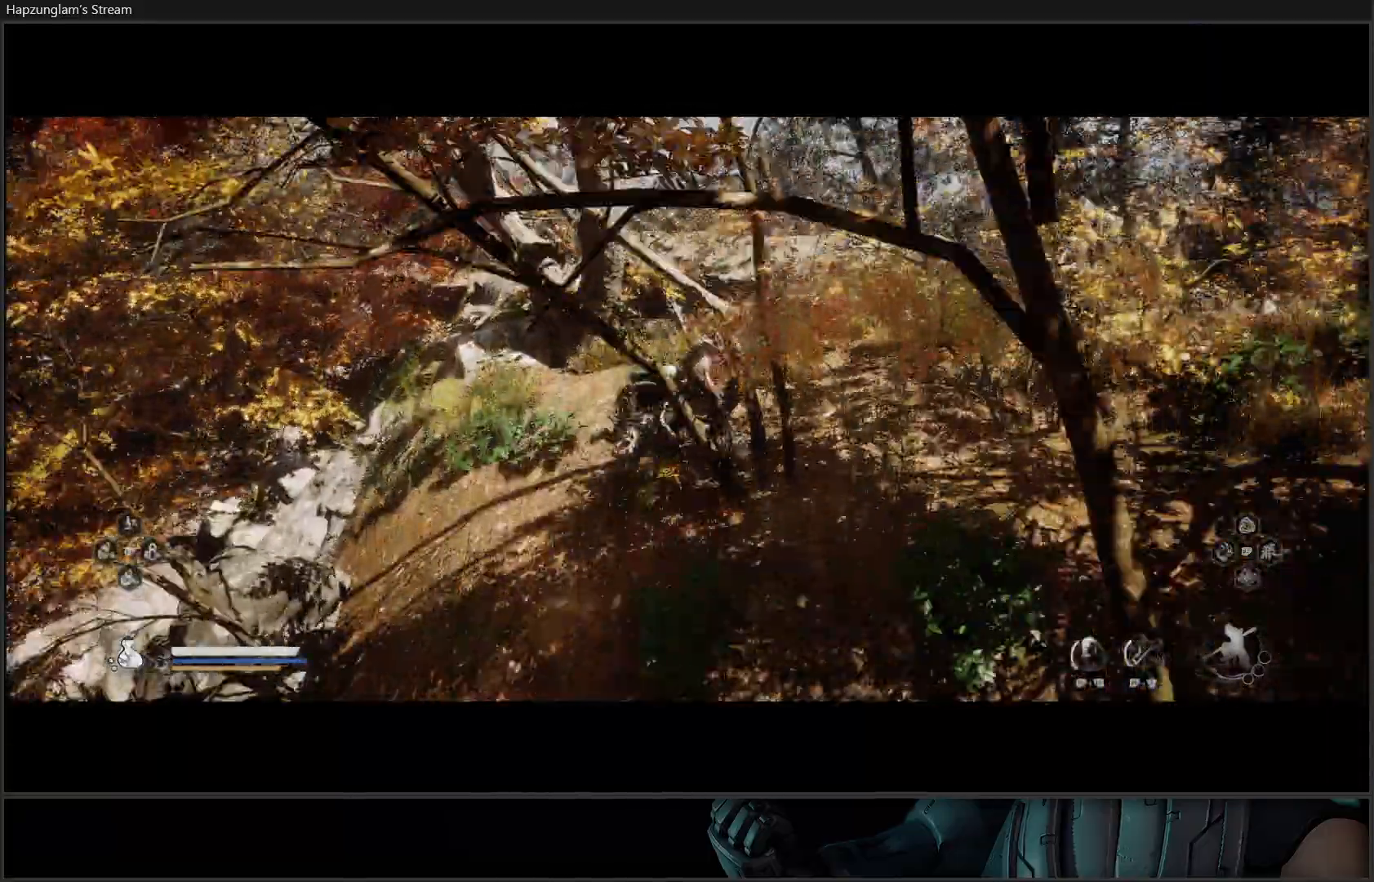
Gameplay with a controller (Xbox layout); each line is a JSON object with the inputs held at the frame after it. "events" lists button and stick changes between this image and that frame as [ms after this image, input, new state], when the widget could be followed in between.
{"buttons": [], "left_stick": "center", "right_stick": "center", "events": [[417, "left_stick", "center"], [484, "right_stick", "center"]]}
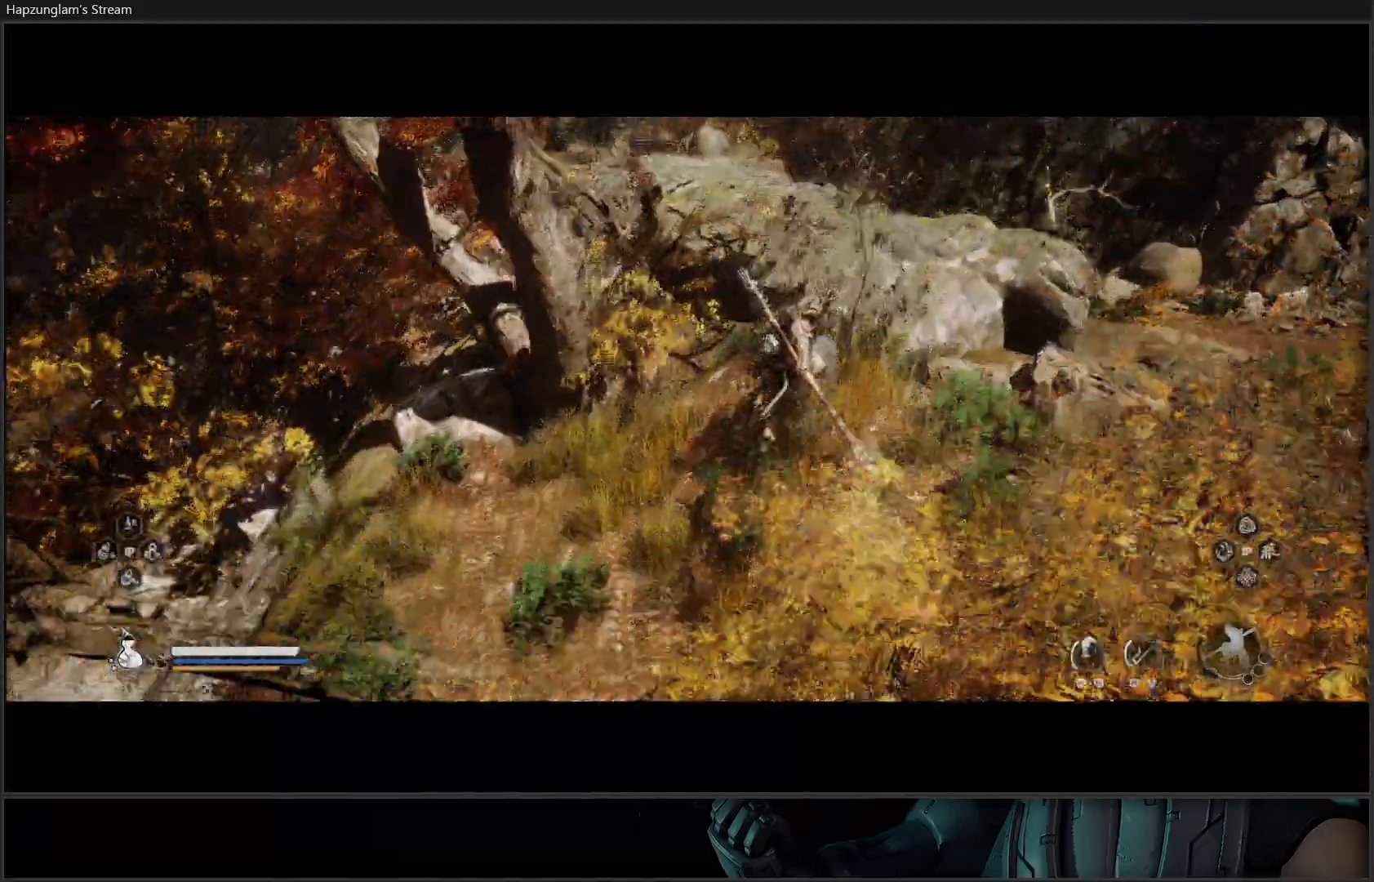
{"buttons": [], "left_stick": "up-right", "right_stick": "up-left", "events": [[334, "left_stick", "up-right"], [351, "right_stick", "up-left"]]}
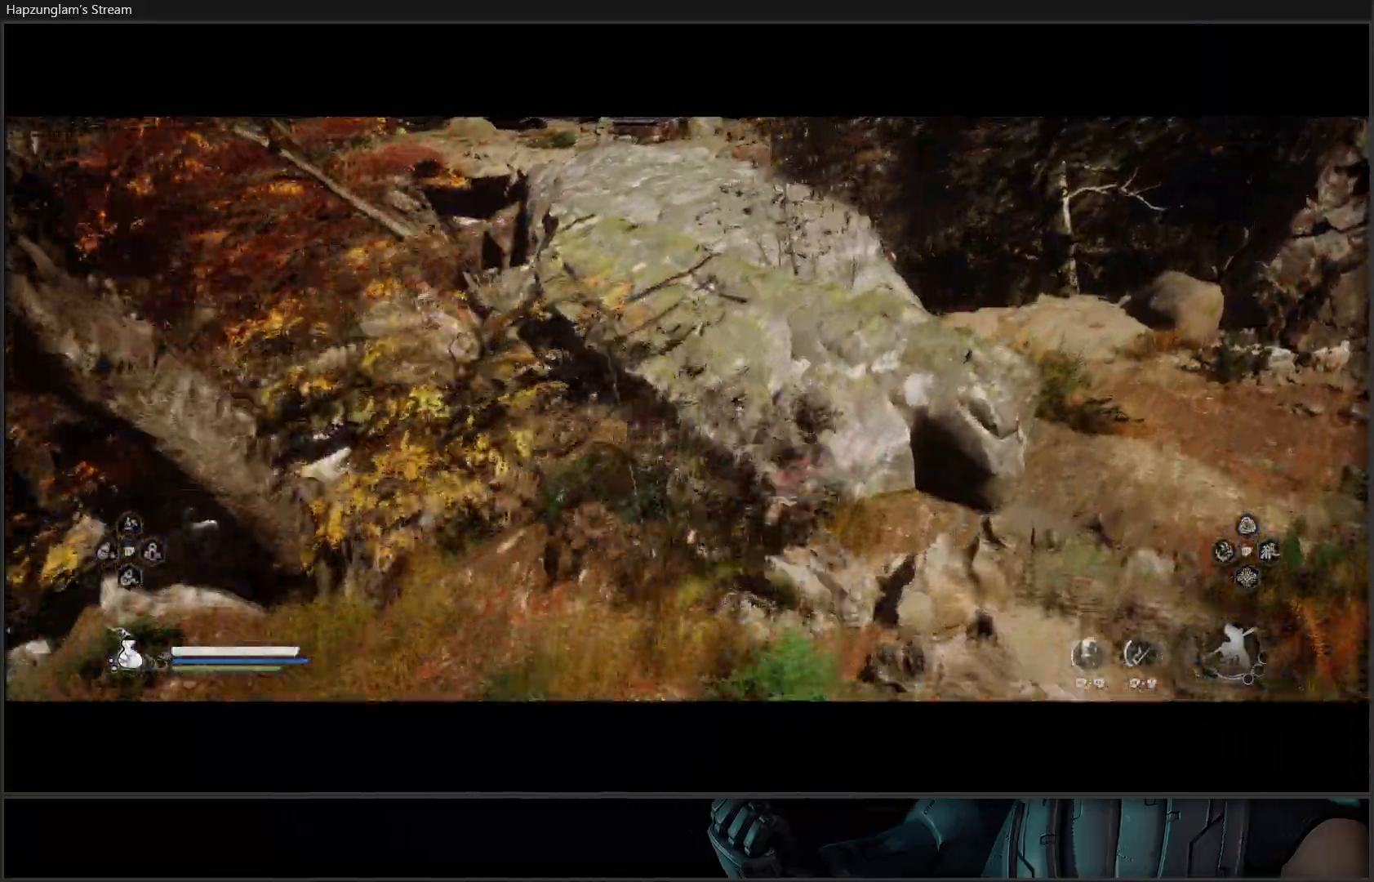
{"buttons": [], "left_stick": "up-left", "right_stick": "center", "events": [[100, "right_stick", "center"], [150, "left_stick", "up-left"], [350, "A", "down"], [467, "A", "up"]]}
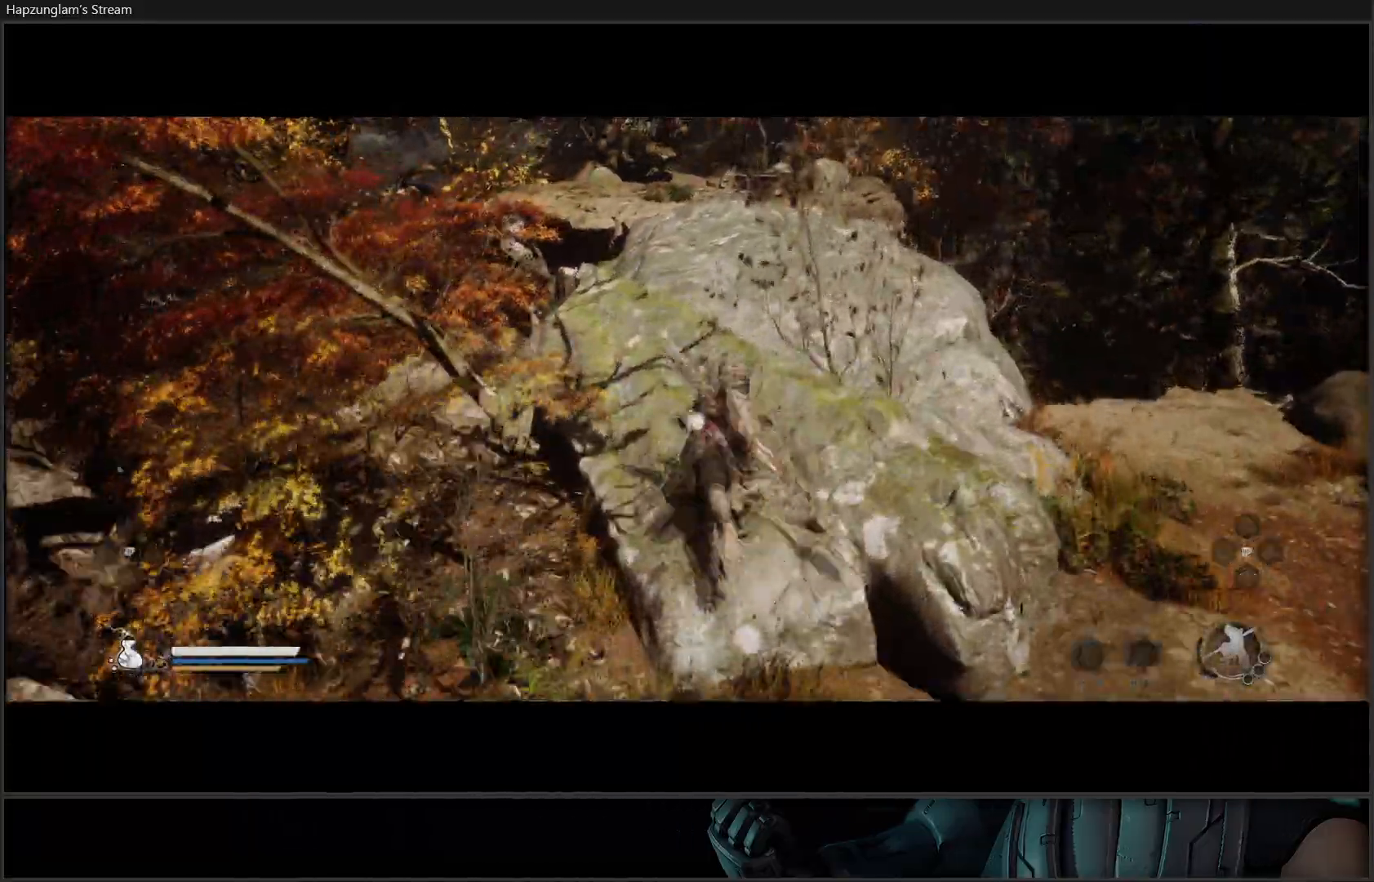
{"buttons": [], "left_stick": "up", "right_stick": "up", "events": [[184, "left_stick", "up"], [368, "right_stick", "up"]]}
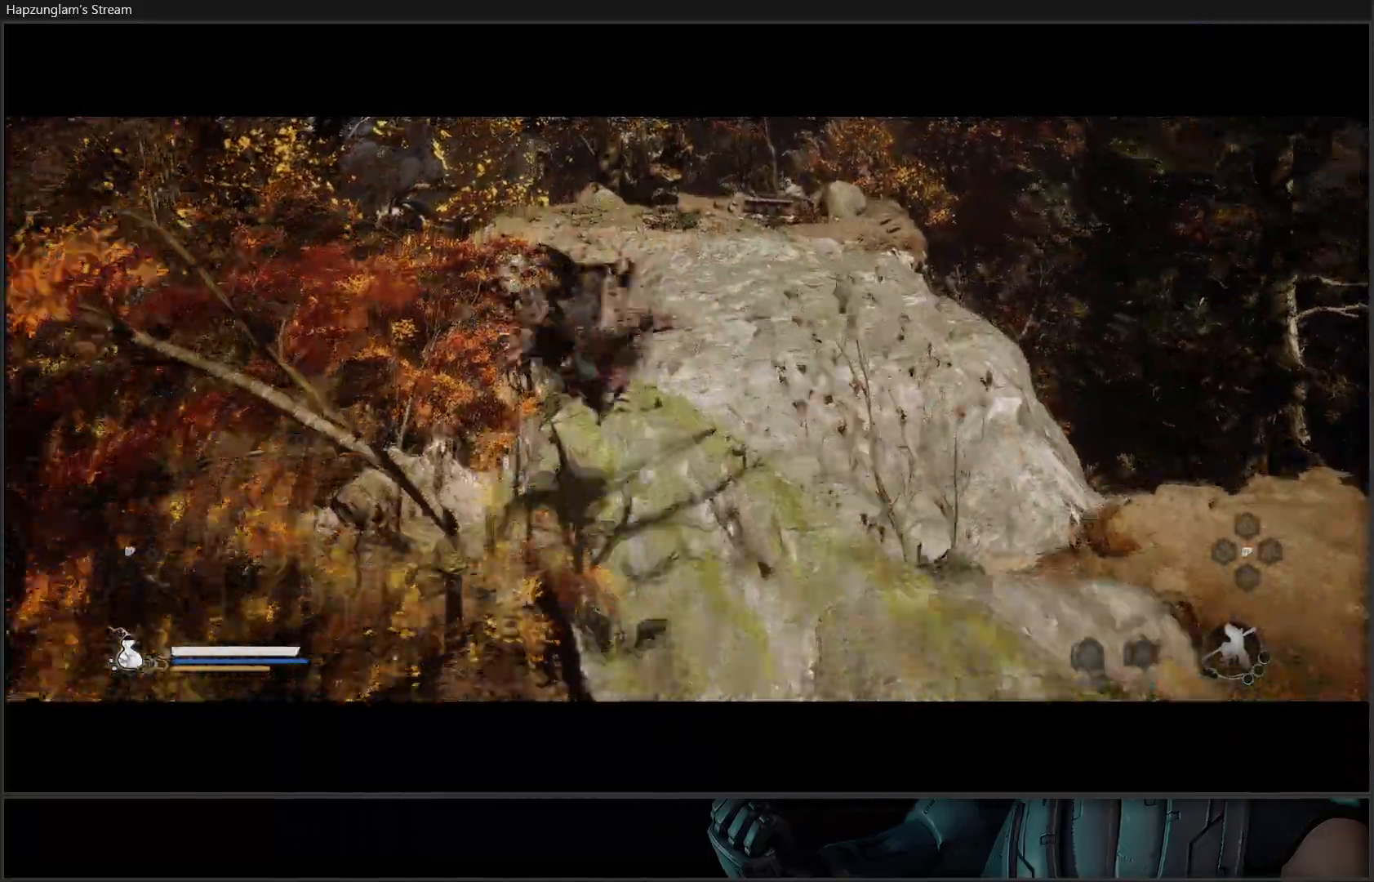
{"buttons": [], "left_stick": "up", "right_stick": "center", "events": [[17, "left_stick", "up-right"], [83, "right_stick", "center"], [450, "left_stick", "up"]]}
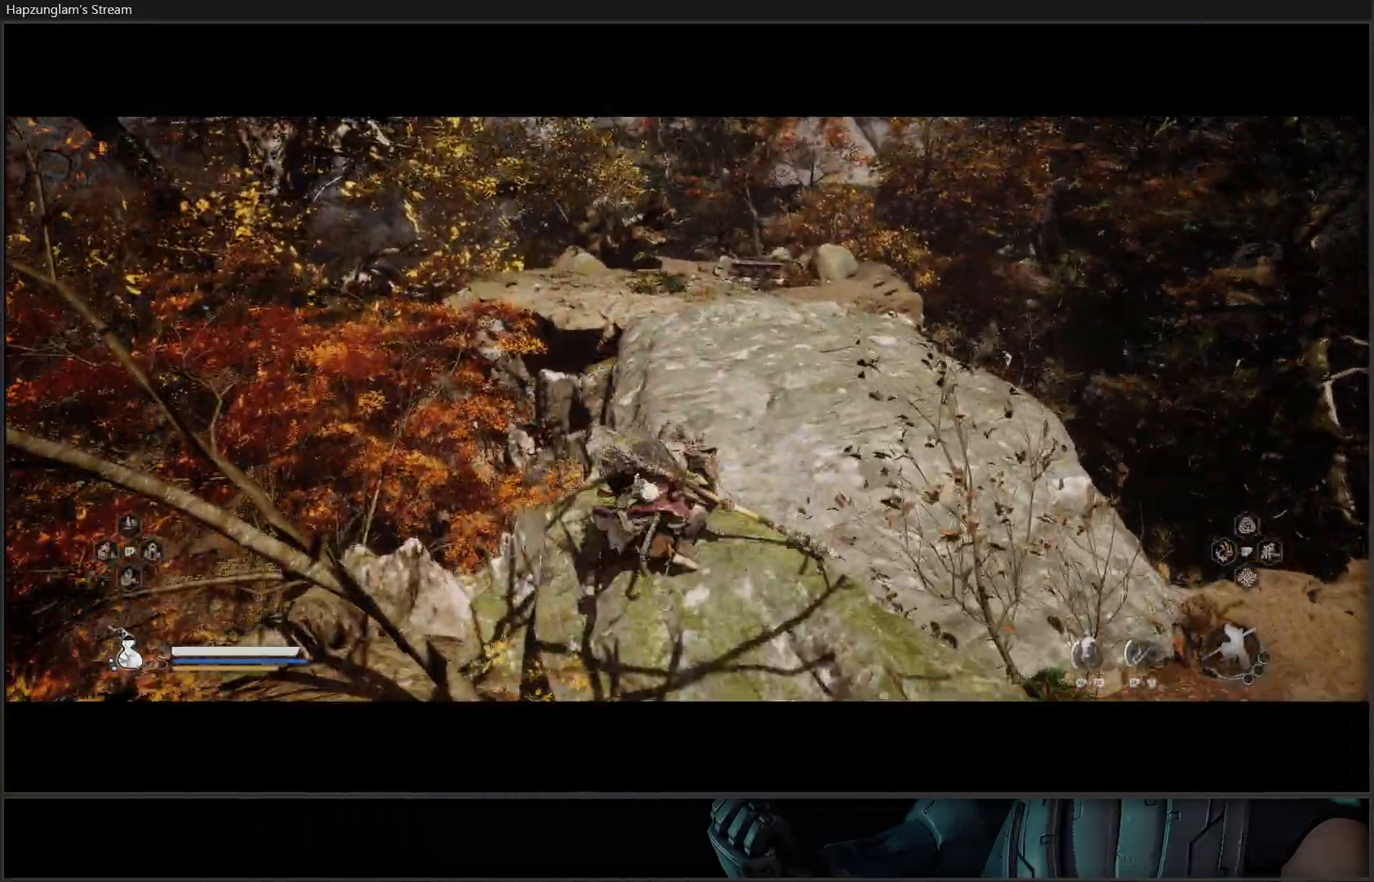
{"buttons": [], "left_stick": "up", "right_stick": "center", "events": [[284, "L3", "down"], [484, "L3", "up"]]}
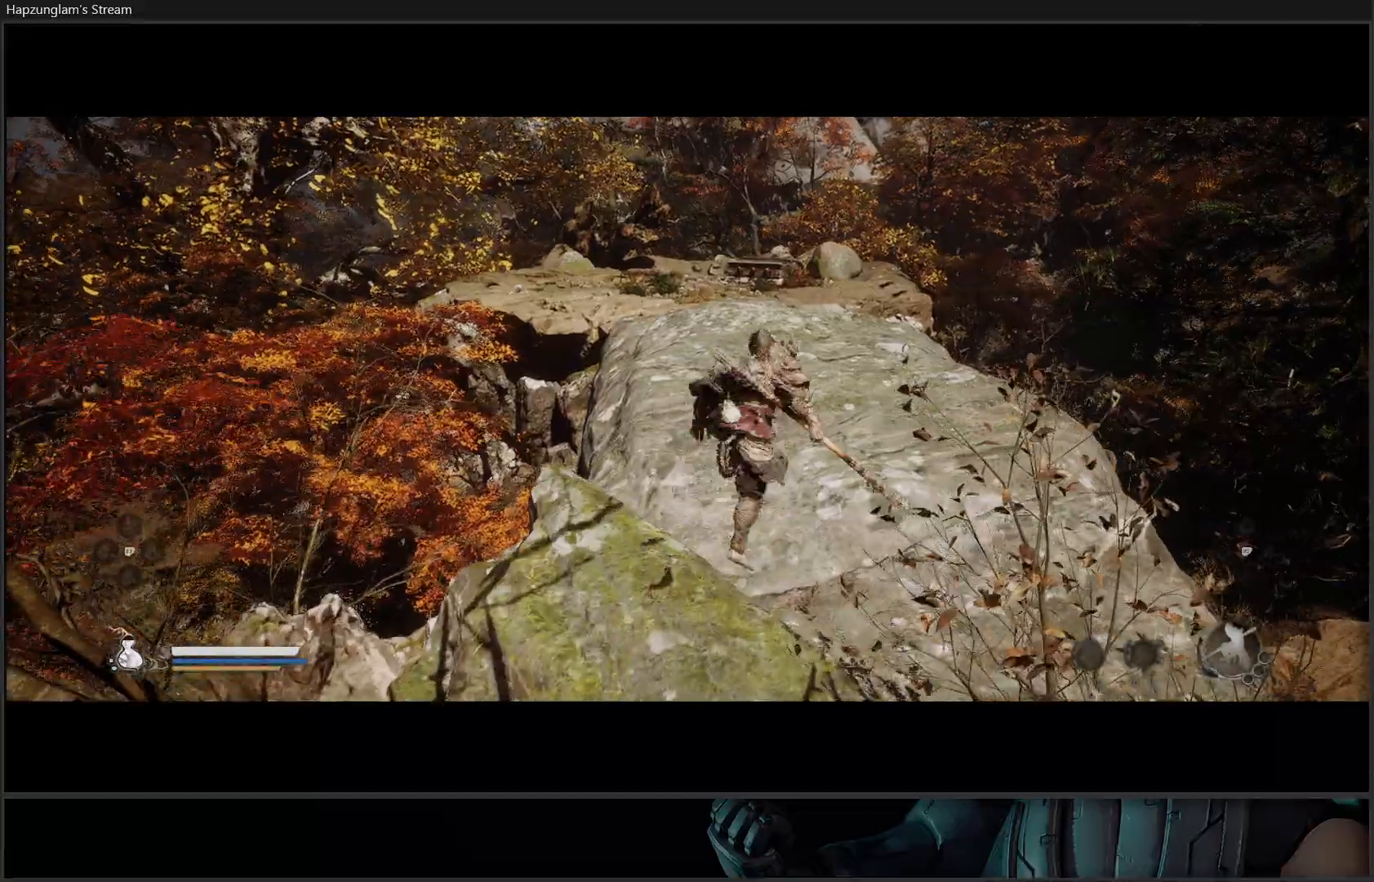
{"buttons": ["L3"], "left_stick": "right", "right_stick": "down-right", "events": [[234, "left_stick", "center"], [234, "right_stick", "down-right"], [334, "left_stick", "right"], [467, "L3", "down"]]}
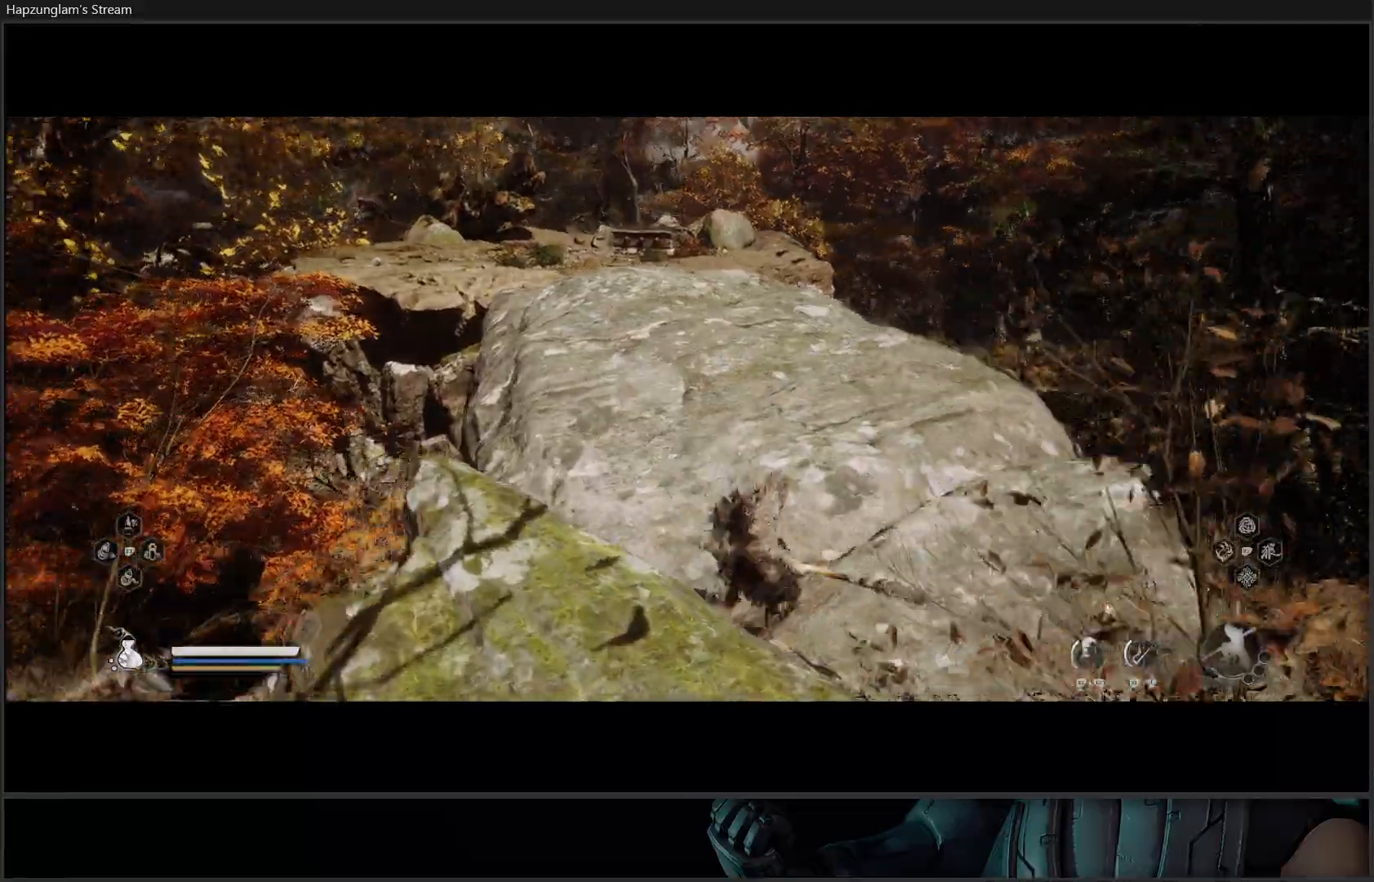
{"buttons": [], "left_stick": "up-right", "right_stick": "down-right", "events": [[200, "L3", "up"], [450, "left_stick", "up-right"]]}
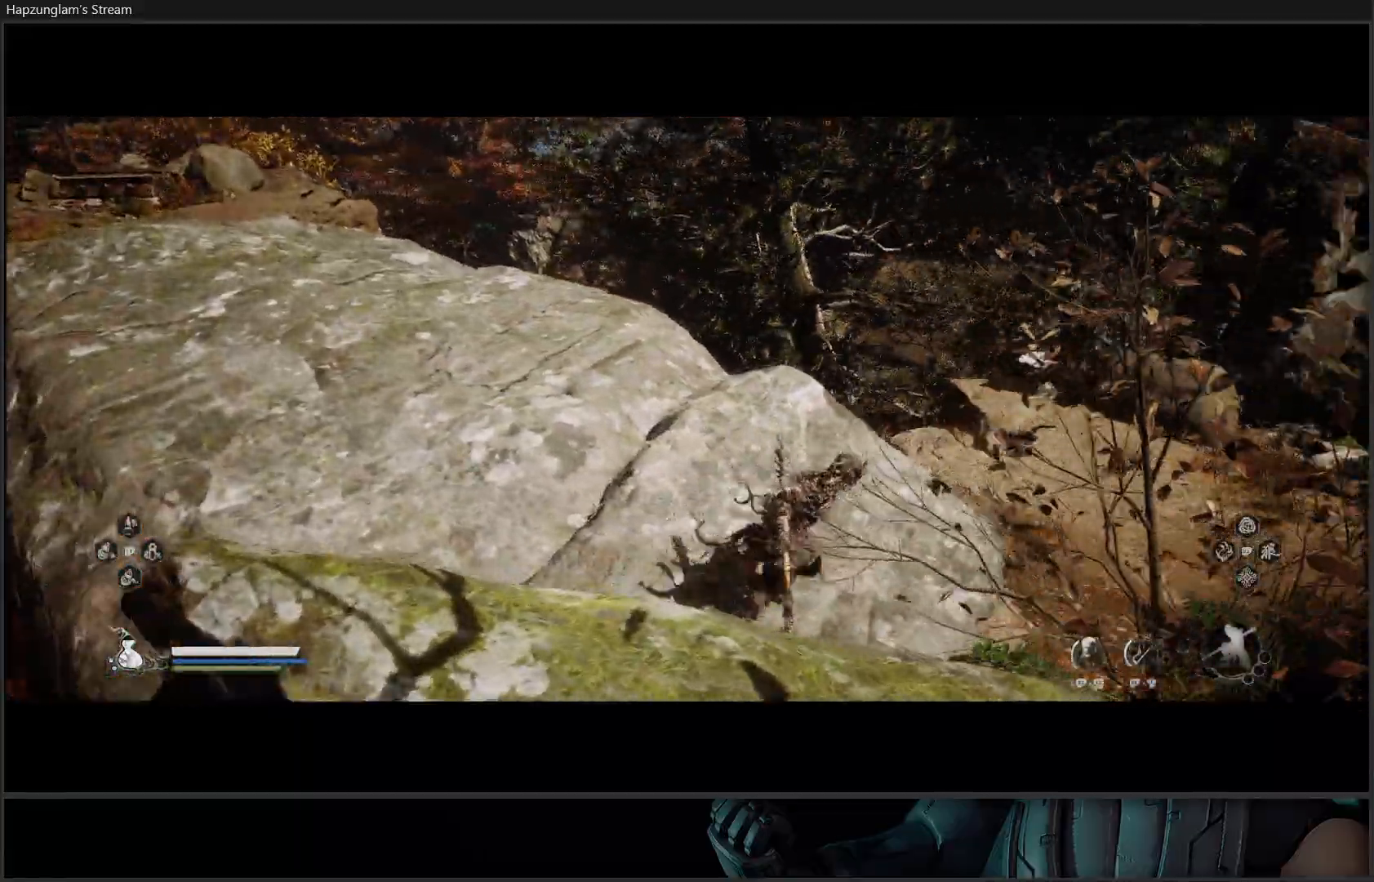
{"buttons": [], "left_stick": "up-right", "right_stick": "down-right", "events": []}
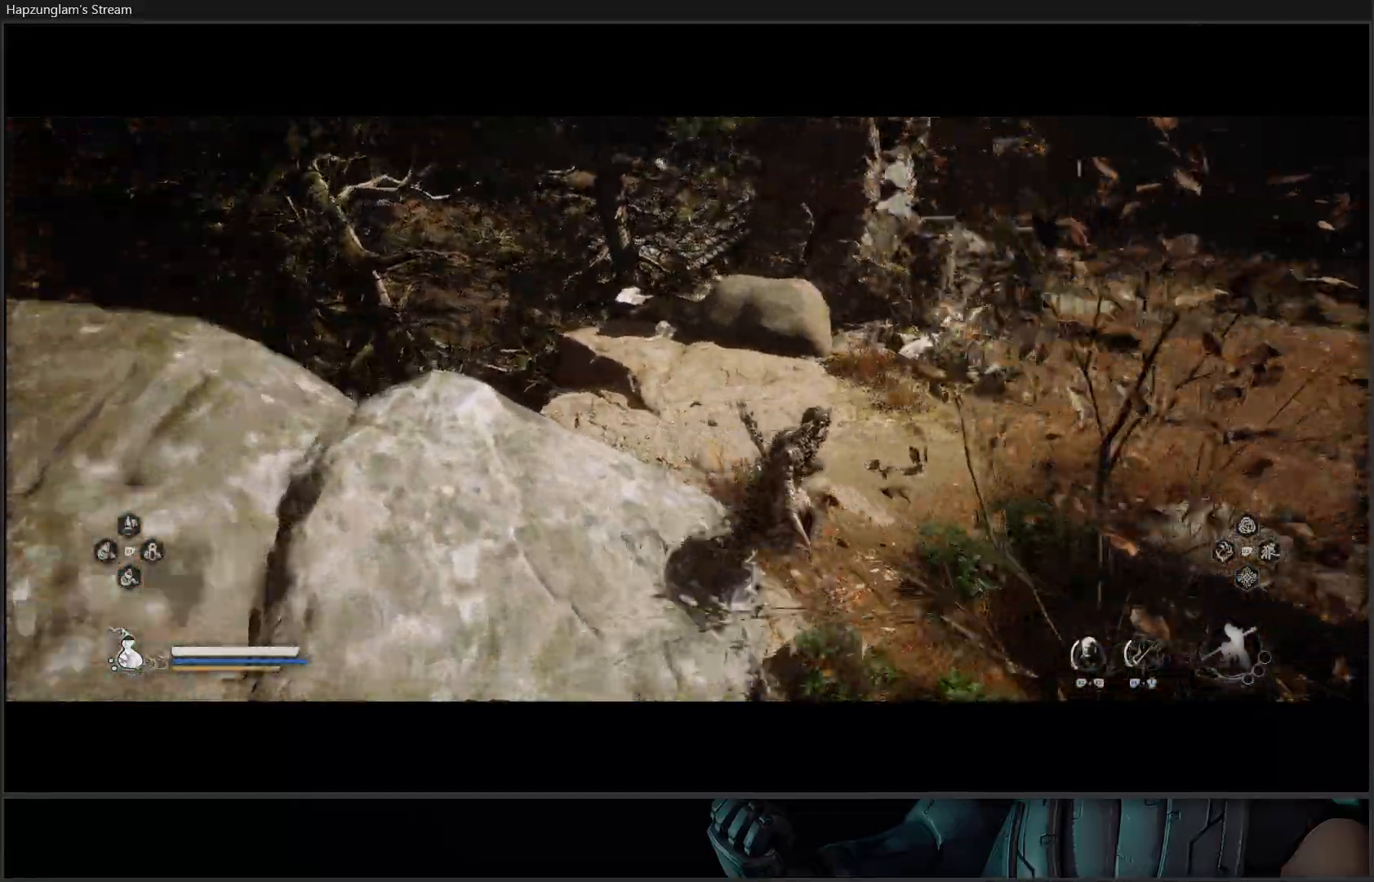
{"buttons": [], "left_stick": "up", "right_stick": "center", "events": [[250, "right_stick", "center"], [484, "left_stick", "up"]]}
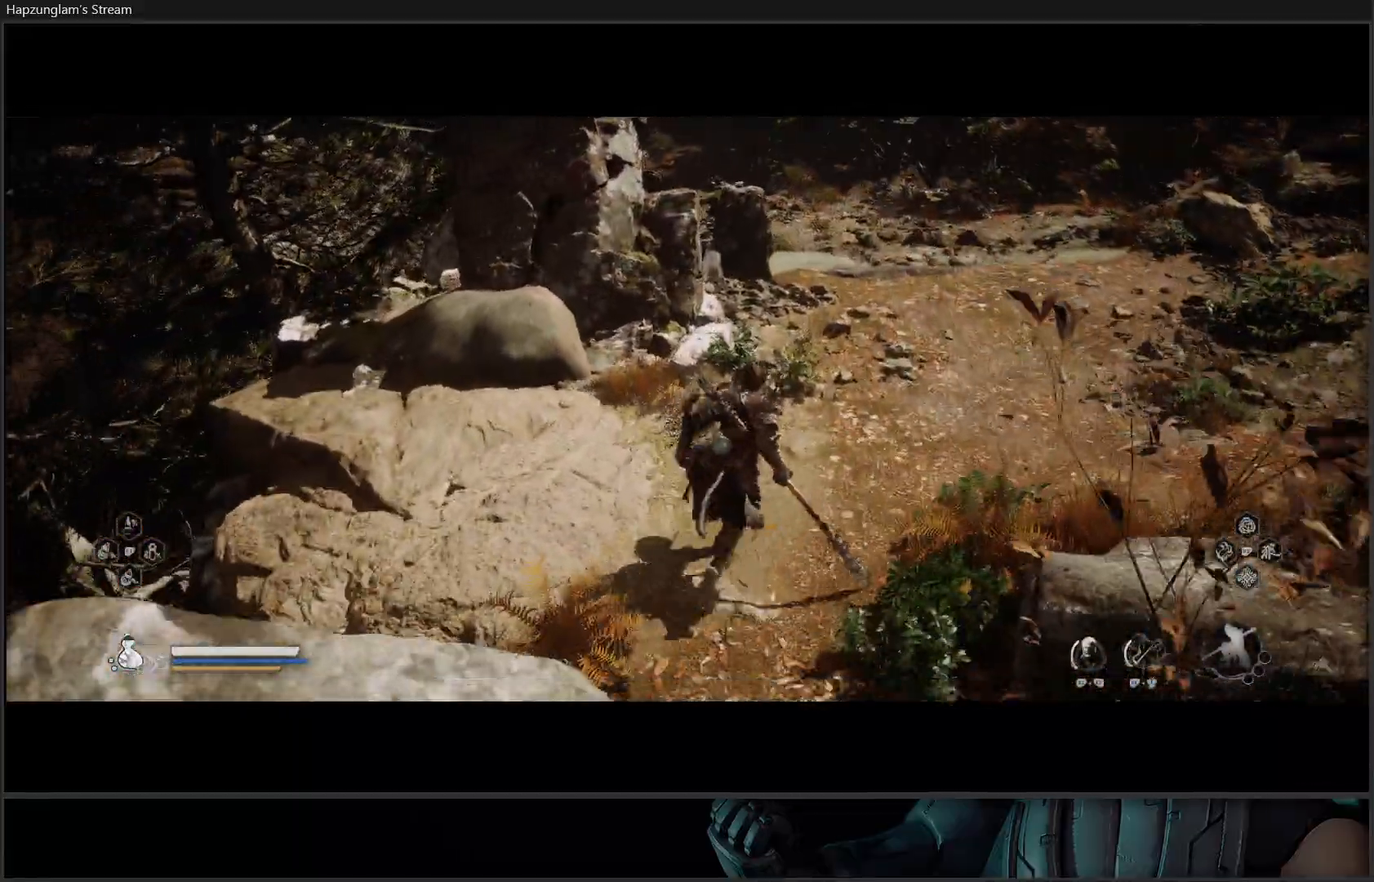
{"buttons": [], "left_stick": "up-right", "right_stick": "center", "events": [[150, "left_stick", "center"], [367, "left_stick", "up-right"]]}
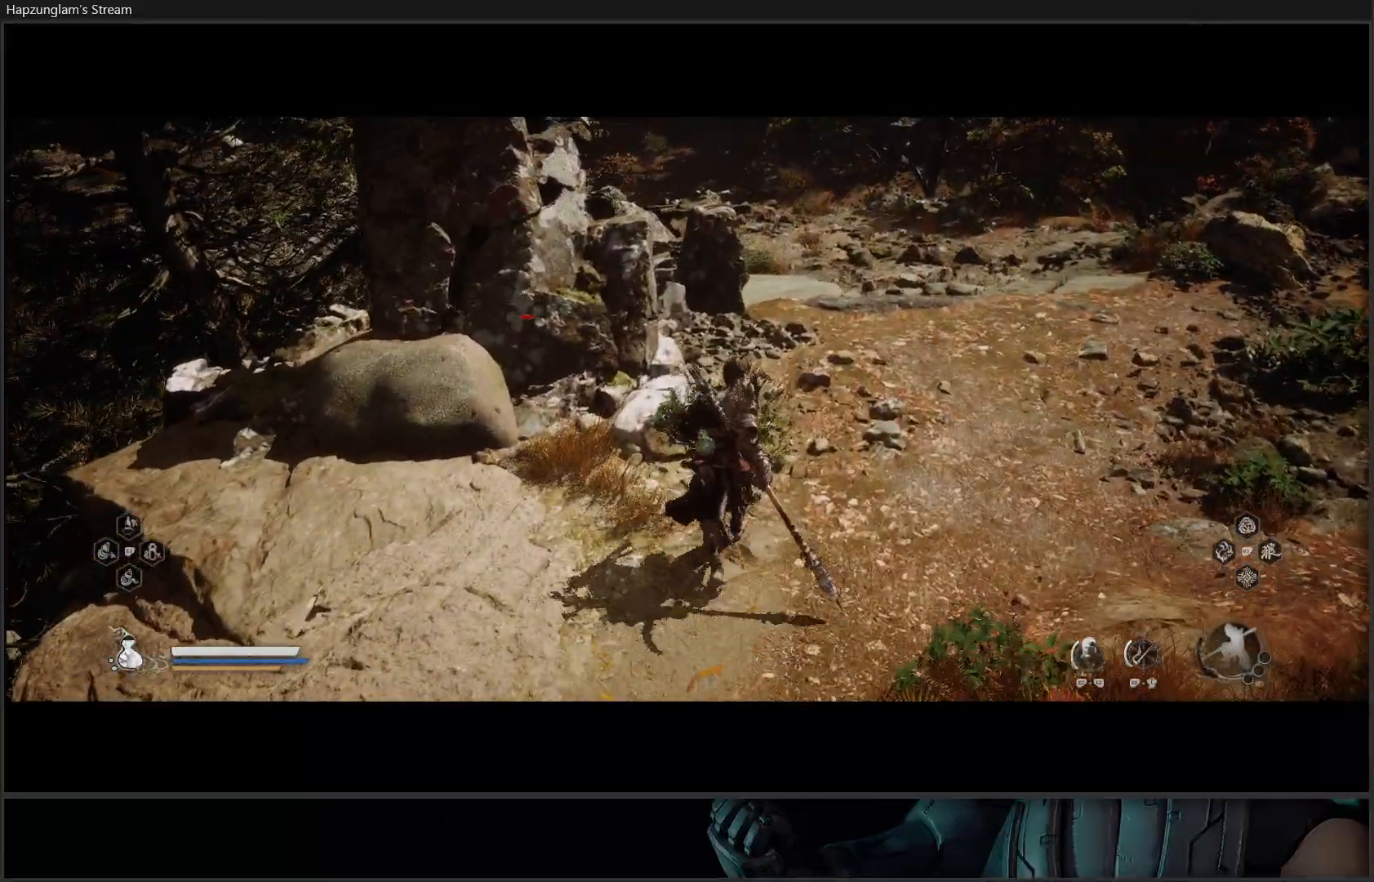
{"buttons": [], "left_stick": "up", "right_stick": "center", "events": [[50, "L3", "down"], [83, "right_stick", "up-right"], [300, "left_stick", "up"], [333, "L3", "up"], [434, "right_stick", "center"]]}
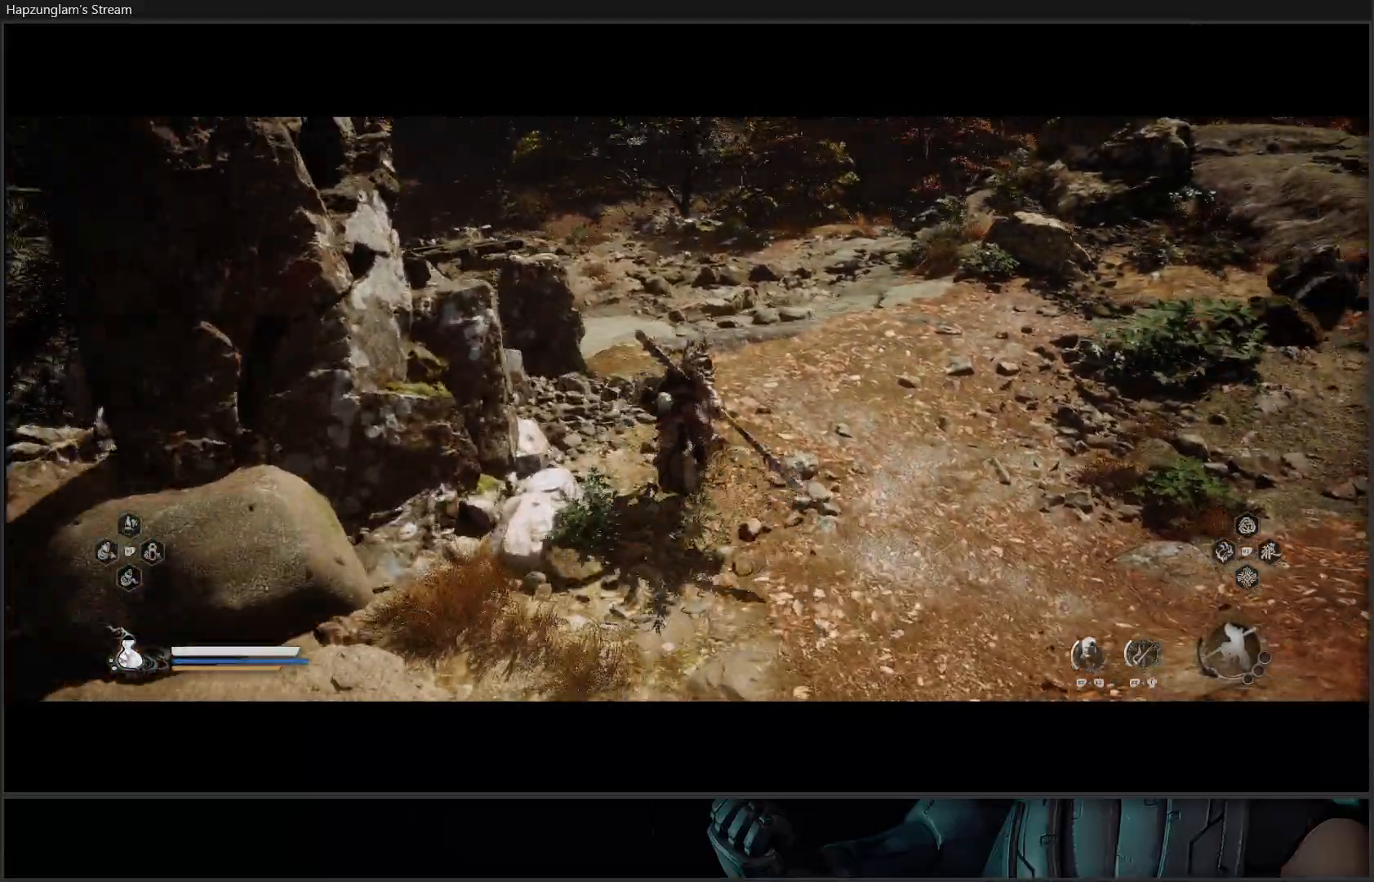
{"buttons": [], "left_stick": "up", "right_stick": "up", "events": [[184, "right_stick", "up"]]}
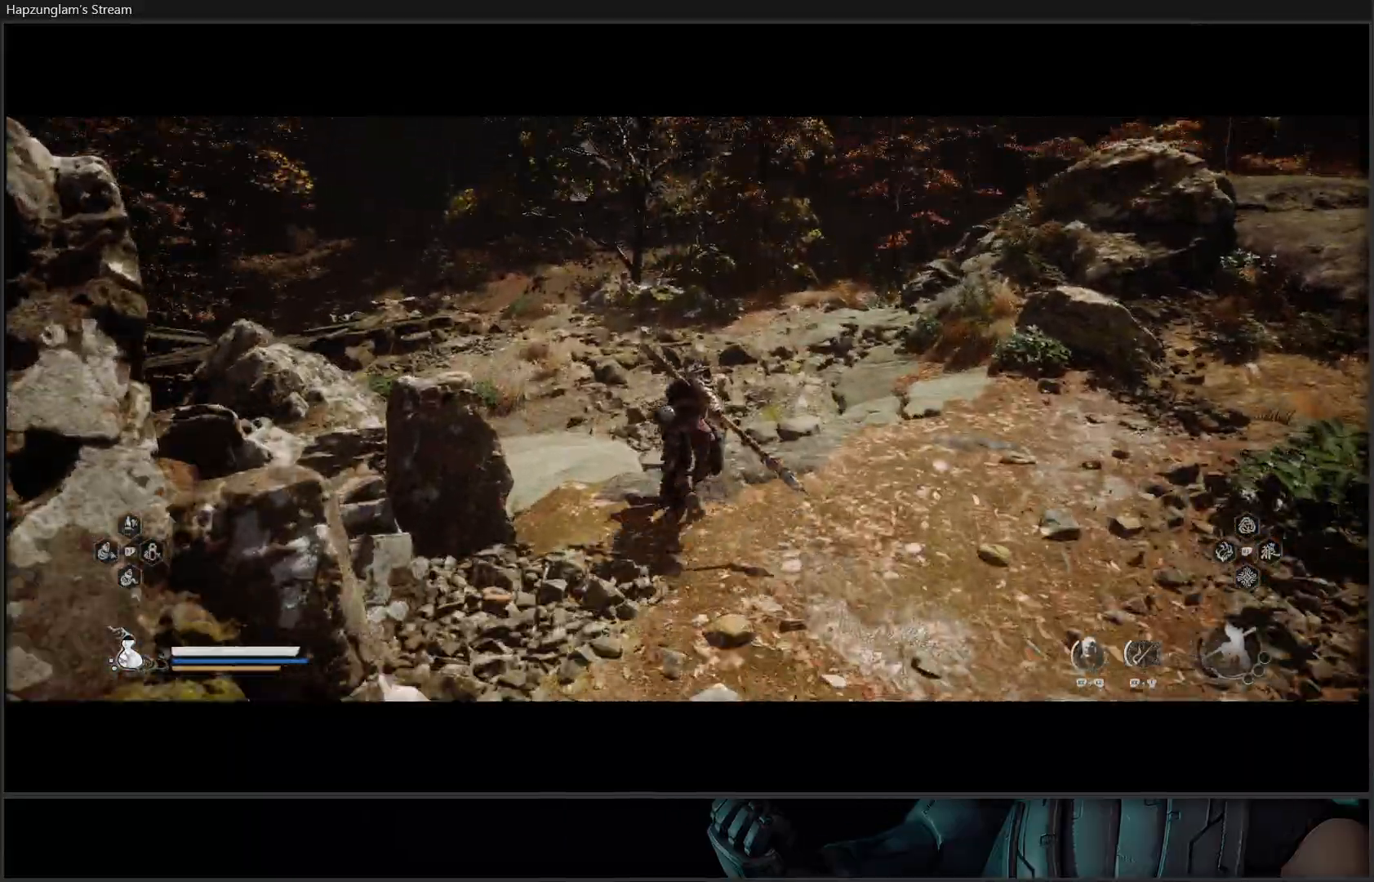
{"buttons": [], "left_stick": "up", "right_stick": "center", "events": [[50, "right_stick", "center"]]}
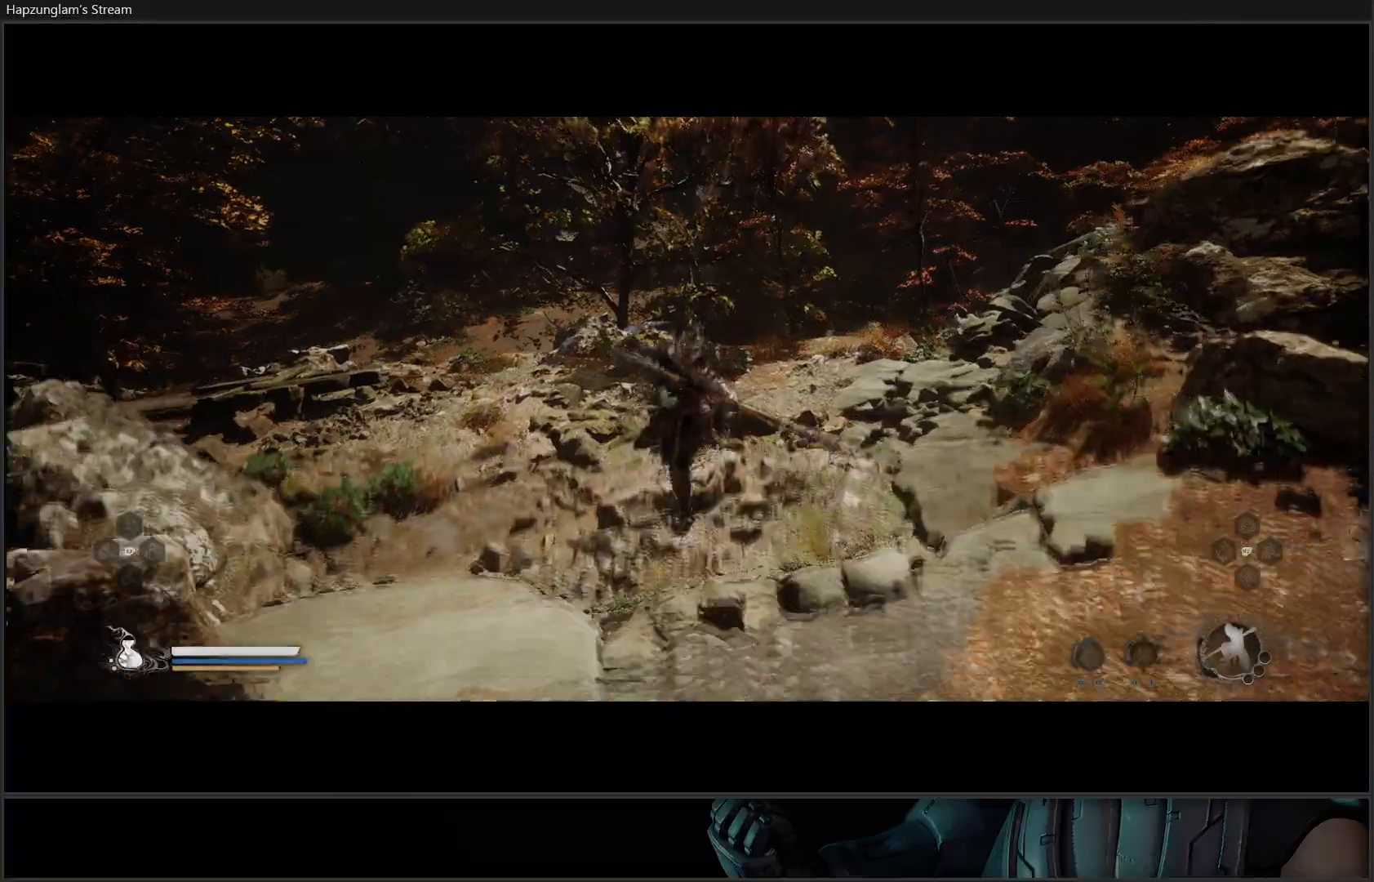
{"buttons": [], "left_stick": "up-left", "right_stick": "center", "events": [[301, "left_stick", "up-left"]]}
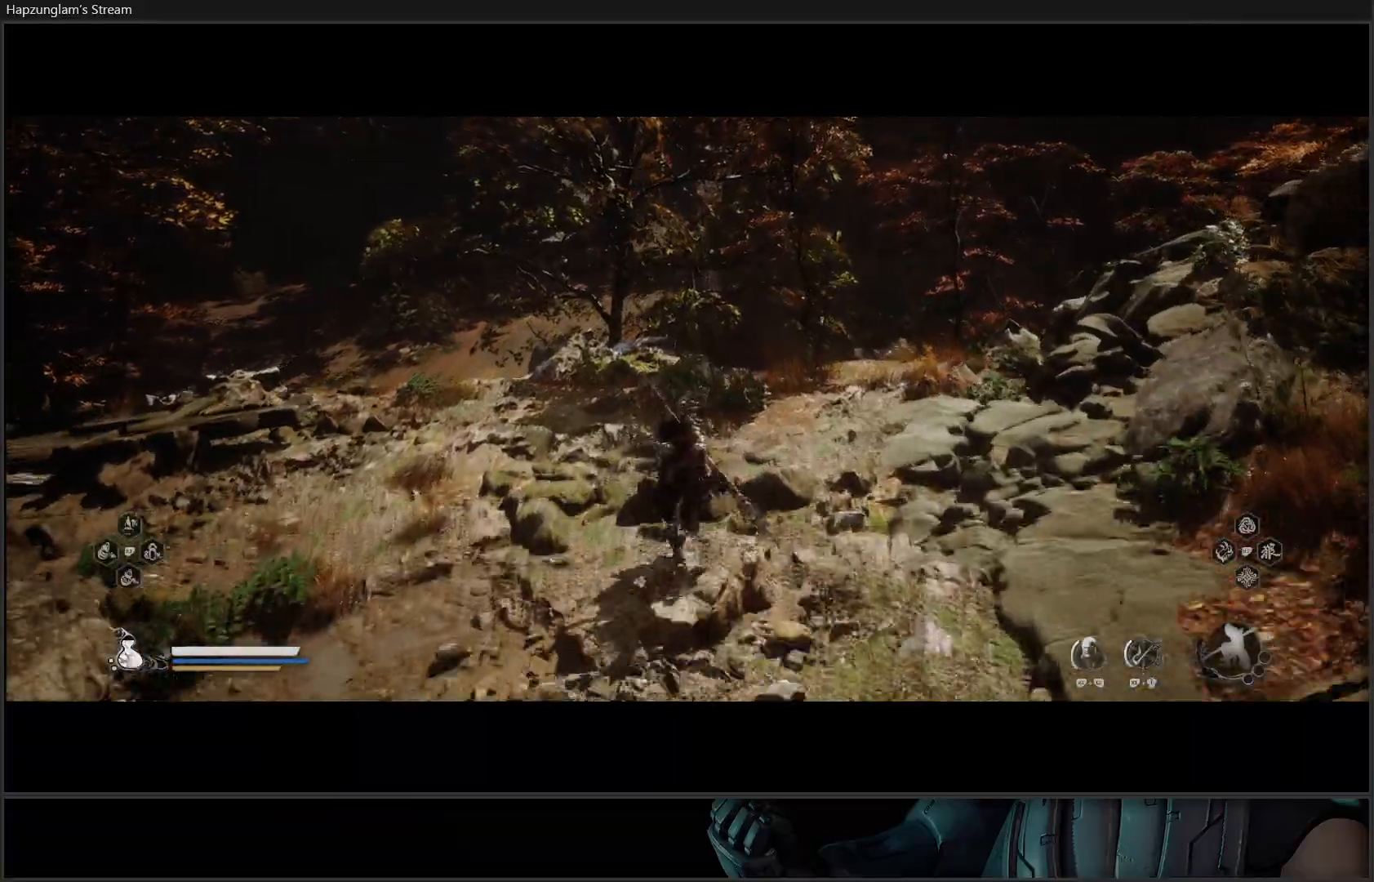
{"buttons": [], "left_stick": "up-right", "right_stick": "center", "events": [[33, "right_stick", "left"], [283, "left_stick", "up"], [317, "right_stick", "center"], [467, "left_stick", "up-right"]]}
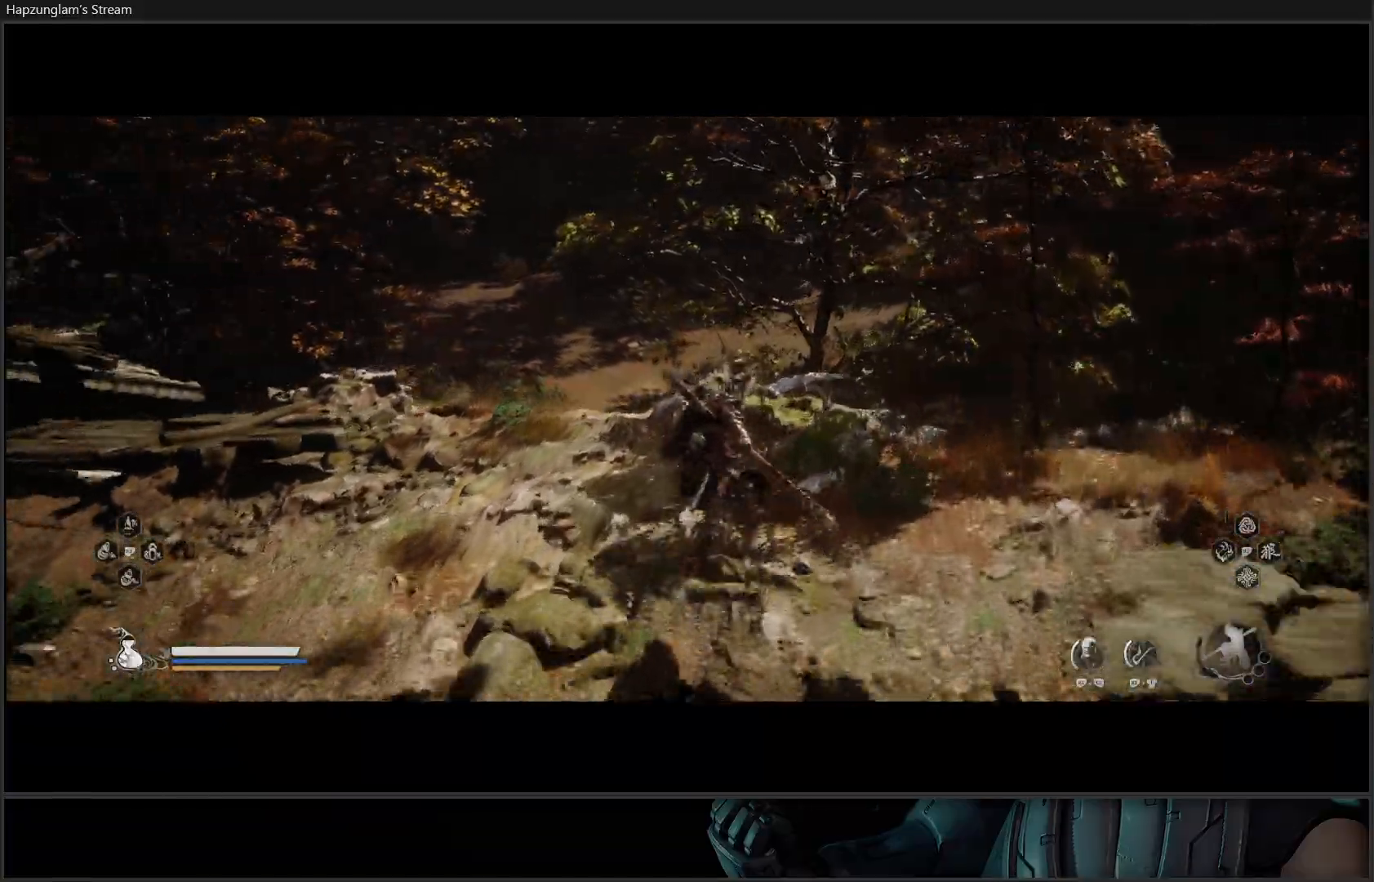
{"buttons": [], "left_stick": "up-right", "right_stick": "center", "events": []}
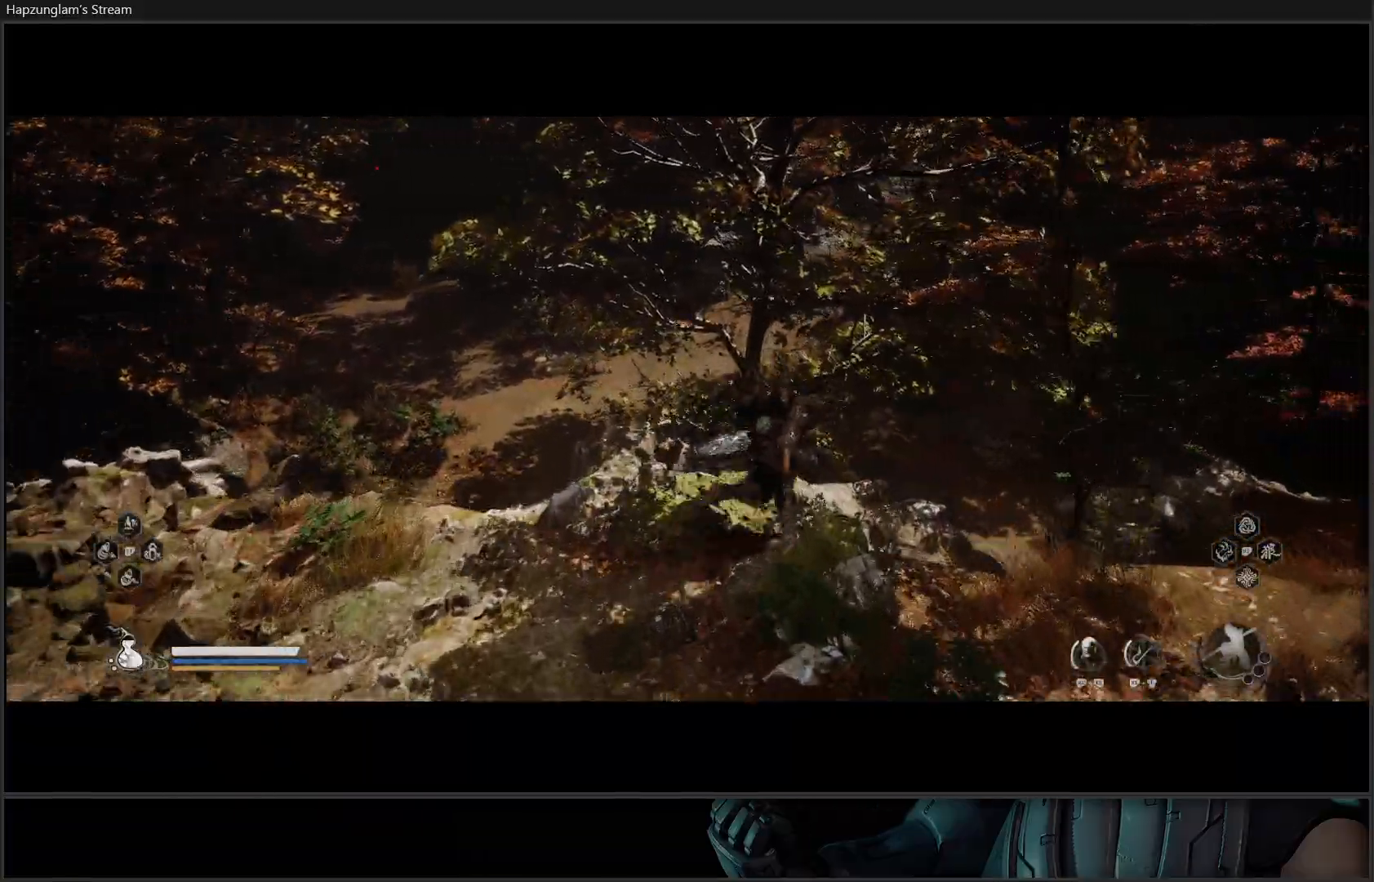
{"buttons": [], "left_stick": "left", "right_stick": "down", "events": [[83, "left_stick", "up-left"], [150, "left_stick", "left"], [267, "right_stick", "down-left"], [500, "right_stick", "down"]]}
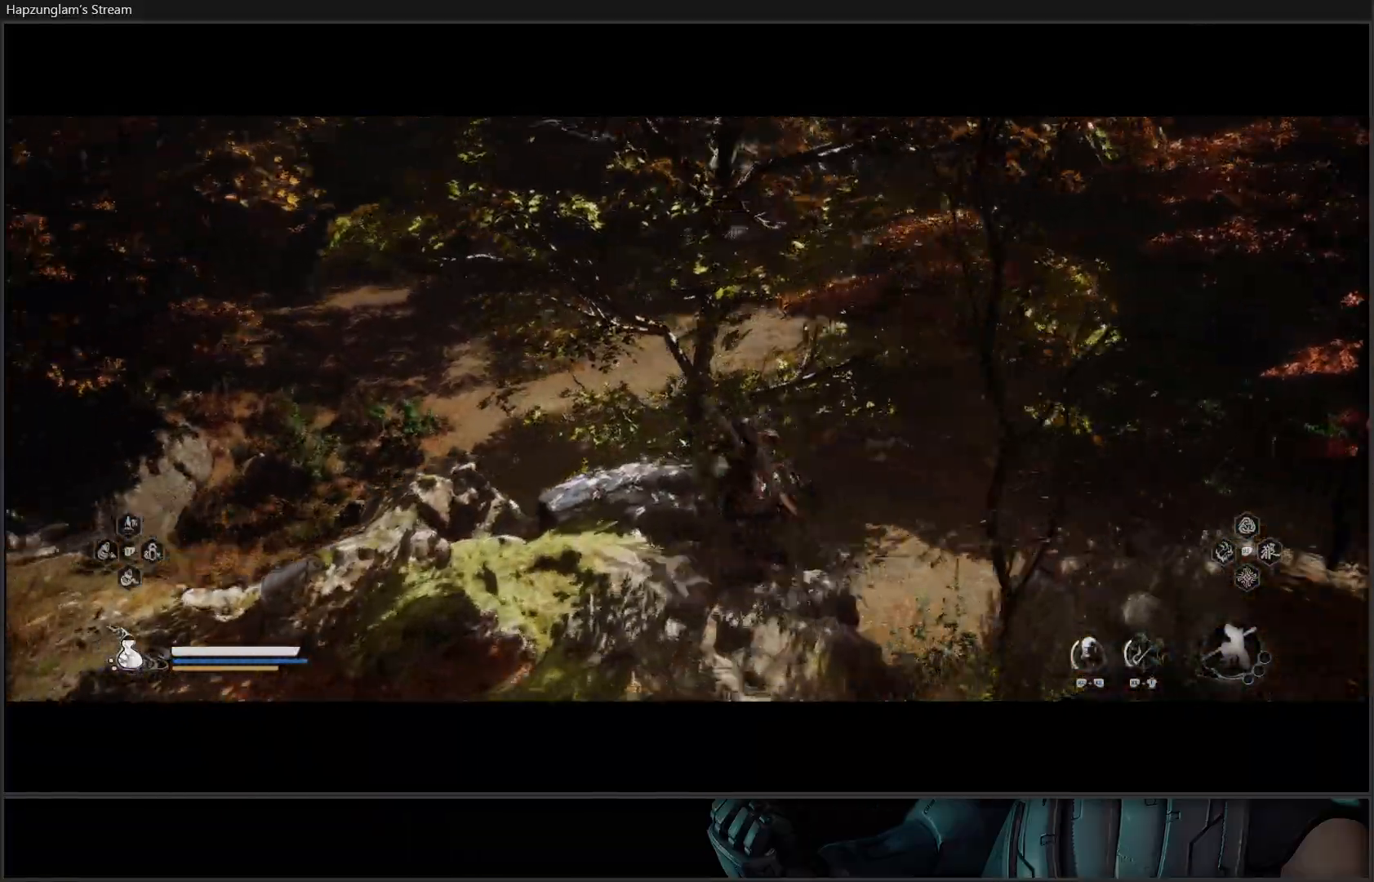
{"buttons": [], "left_stick": "left", "right_stick": "down-left", "events": [[184, "right_stick", "center"], [217, "left_stick", "up-left"], [301, "right_stick", "down-left"], [384, "left_stick", "left"]]}
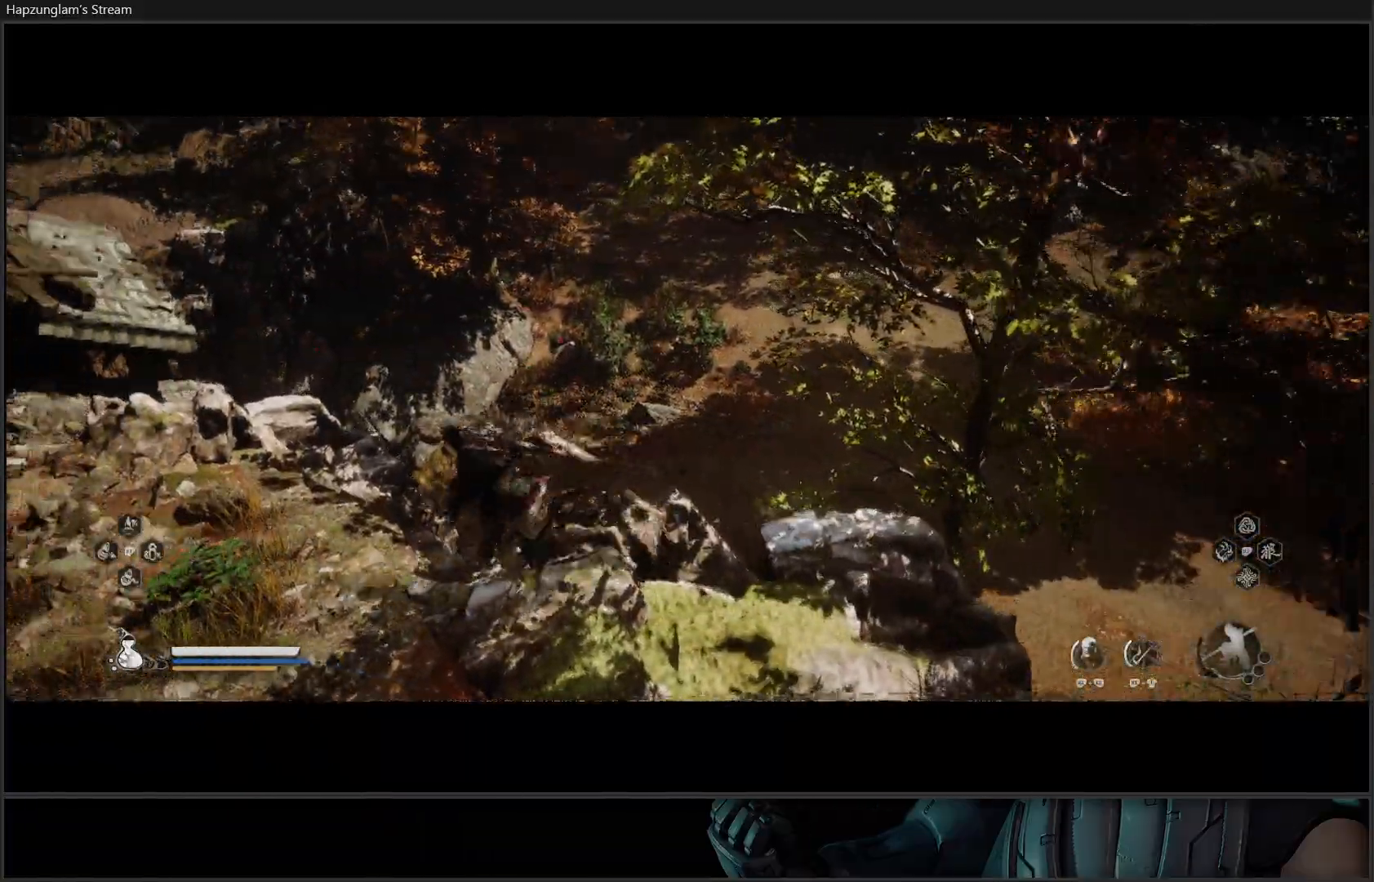
{"buttons": [], "left_stick": "up", "right_stick": "center", "events": [[233, "left_stick", "up"], [283, "right_stick", "center"]]}
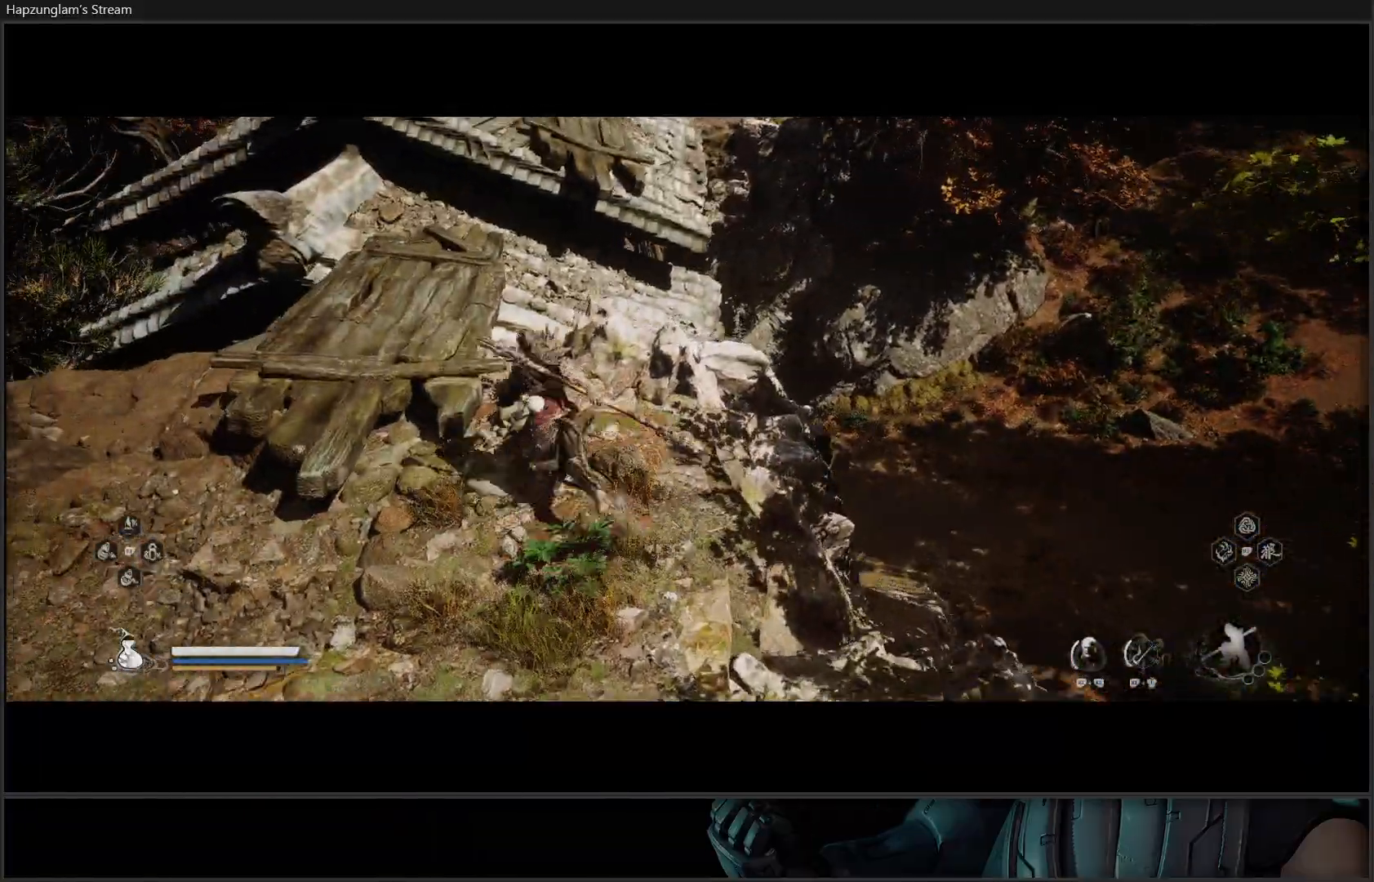
{"buttons": [], "left_stick": "up", "right_stick": "left", "events": [[150, "left_stick", "up-left"], [384, "right_stick", "left"], [434, "left_stick", "up"]]}
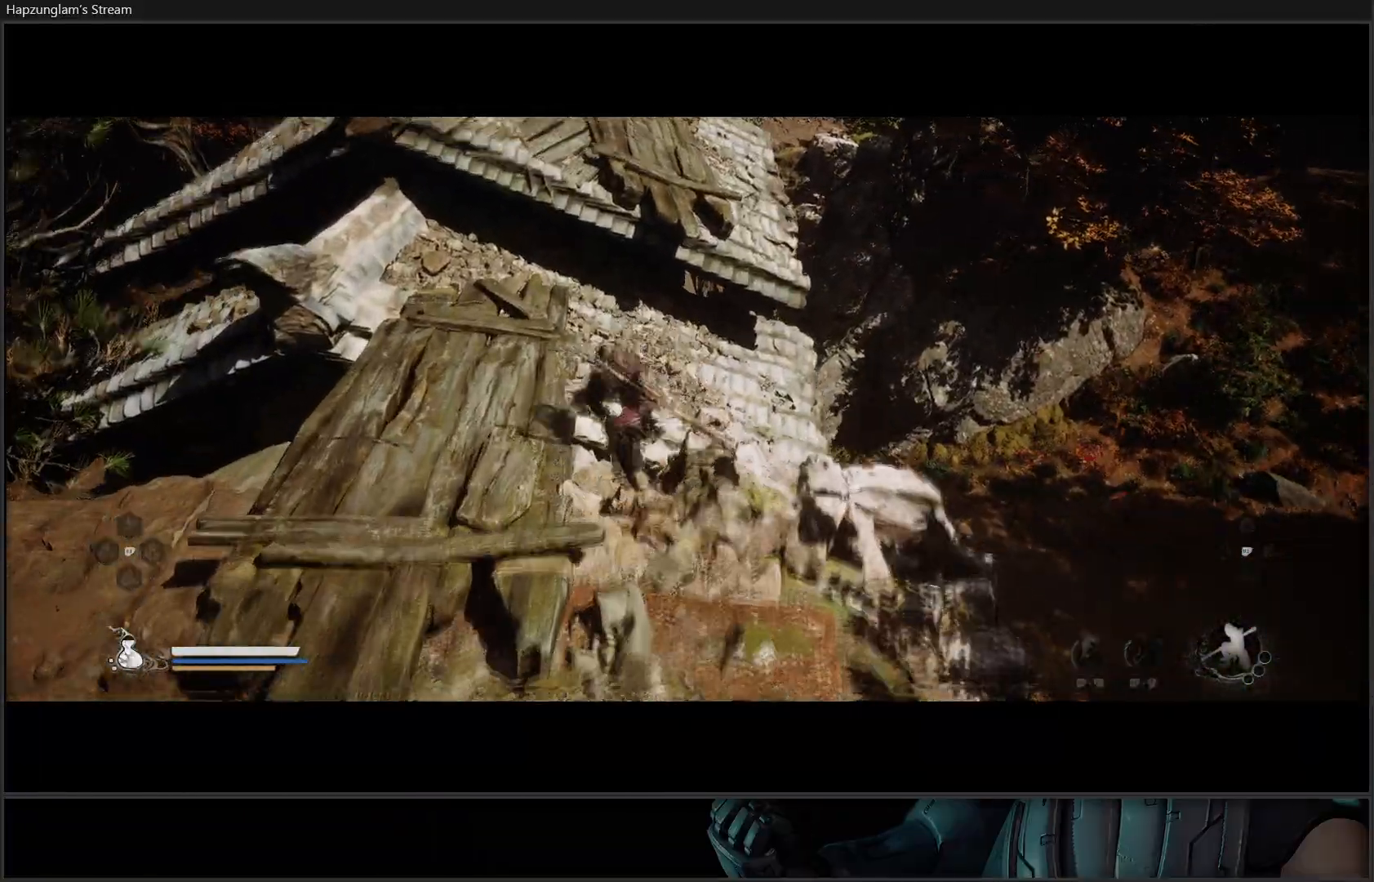
{"buttons": [], "left_stick": "up", "right_stick": "center", "events": [[33, "right_stick", "center"], [233, "right_stick", "up-right"], [417, "right_stick", "center"]]}
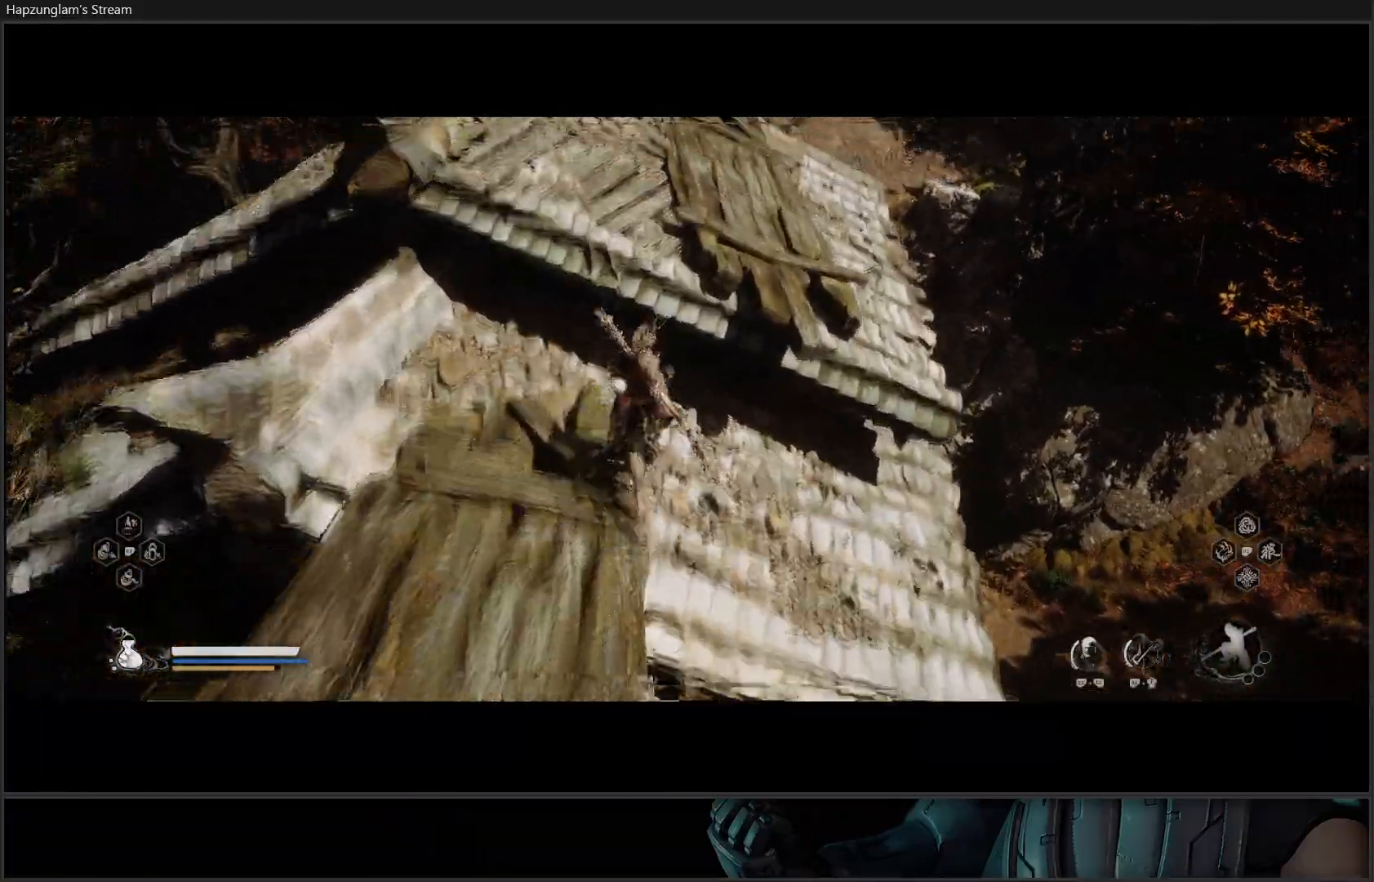
{"buttons": [], "left_stick": "up-right", "right_stick": "center", "events": [[134, "left_stick", "up-right"], [234, "A", "down"], [401, "A", "up"]]}
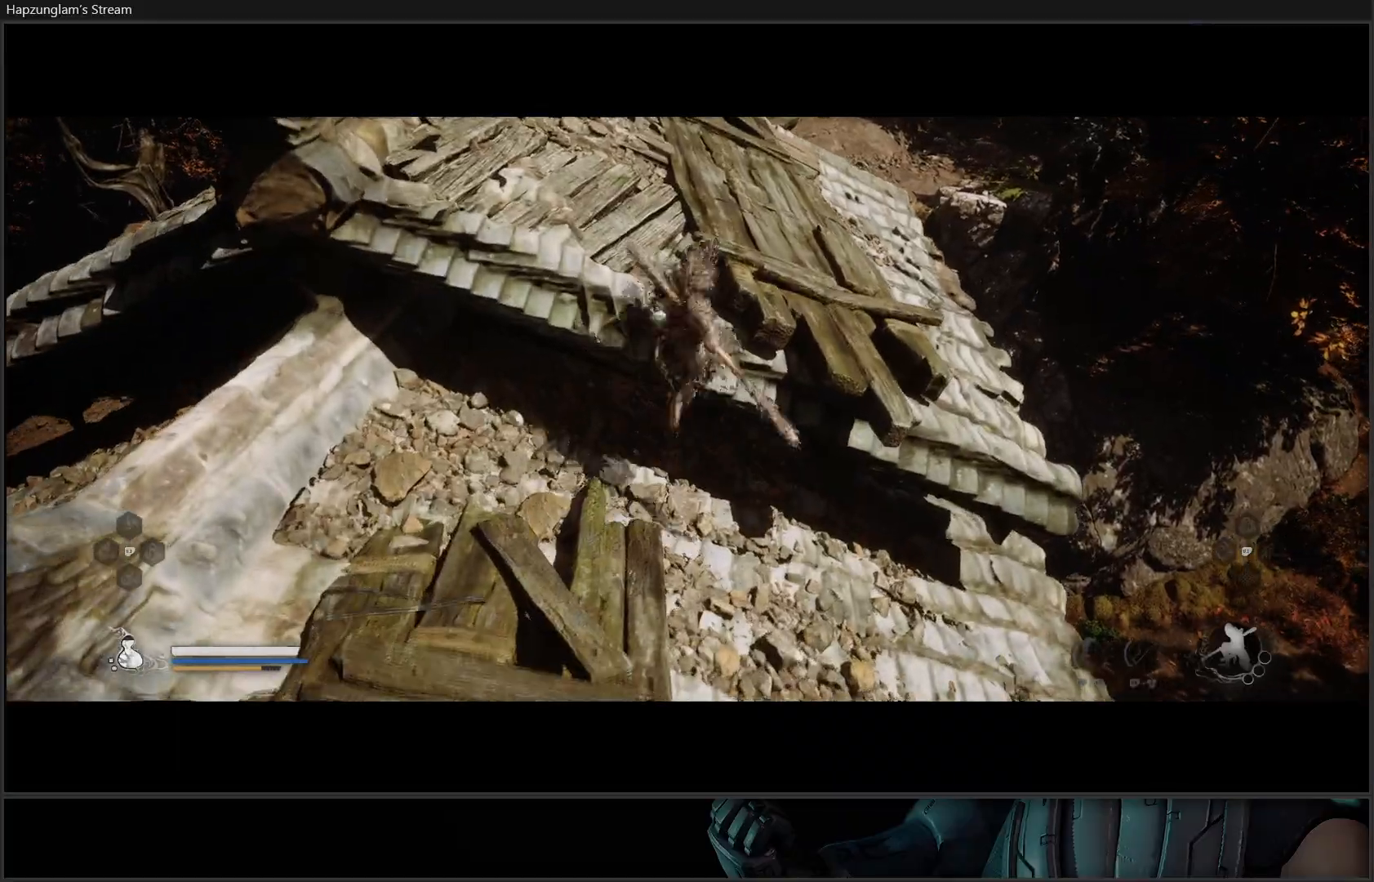
{"buttons": [], "left_stick": "up-right", "right_stick": "right", "events": [[267, "right_stick", "up-right"], [500, "right_stick", "right"]]}
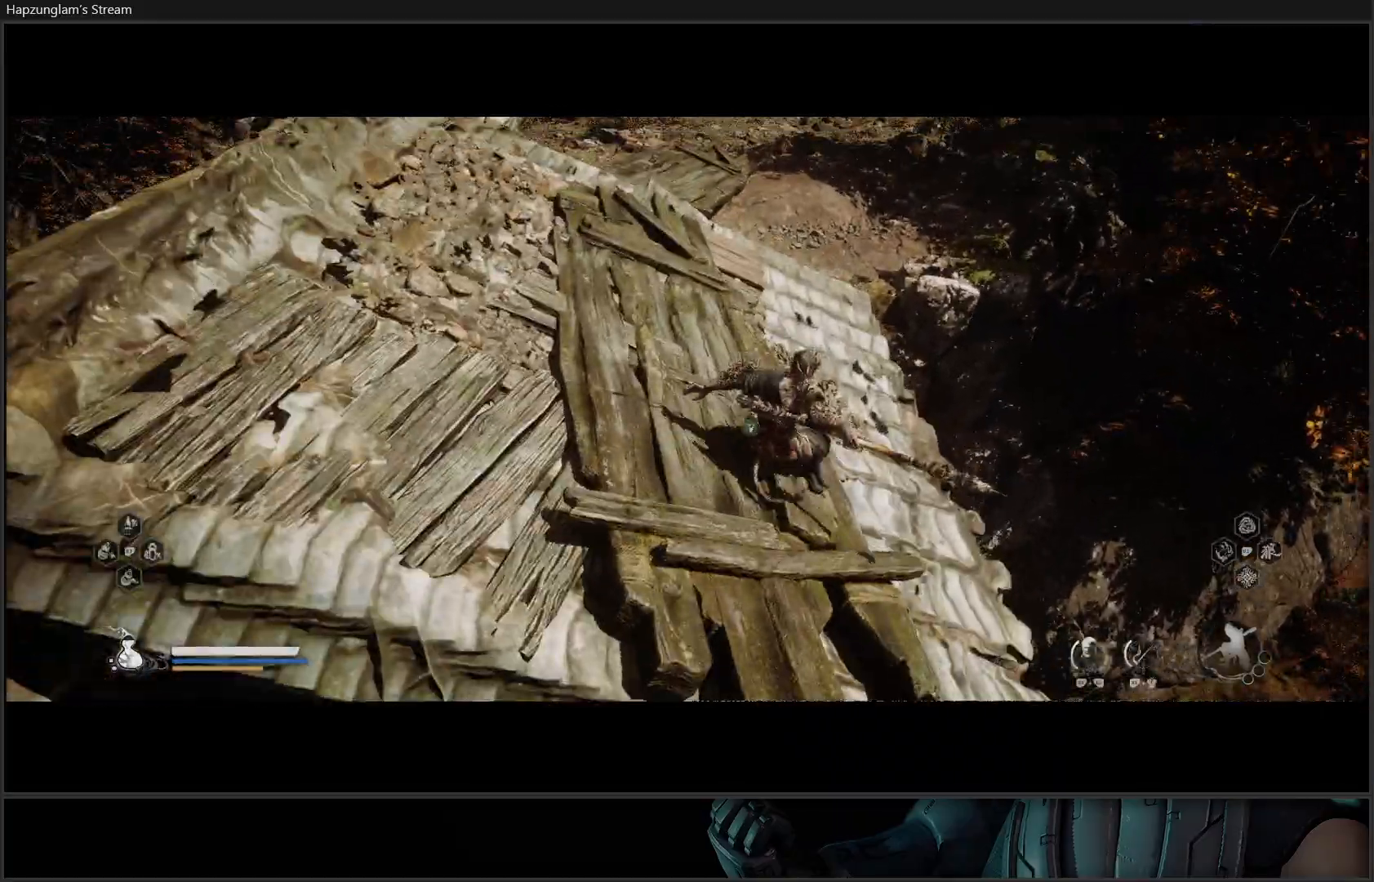
{"buttons": [], "left_stick": "center", "right_stick": "down-right", "events": [[84, "left_stick", "center"], [184, "right_stick", "down-right"]]}
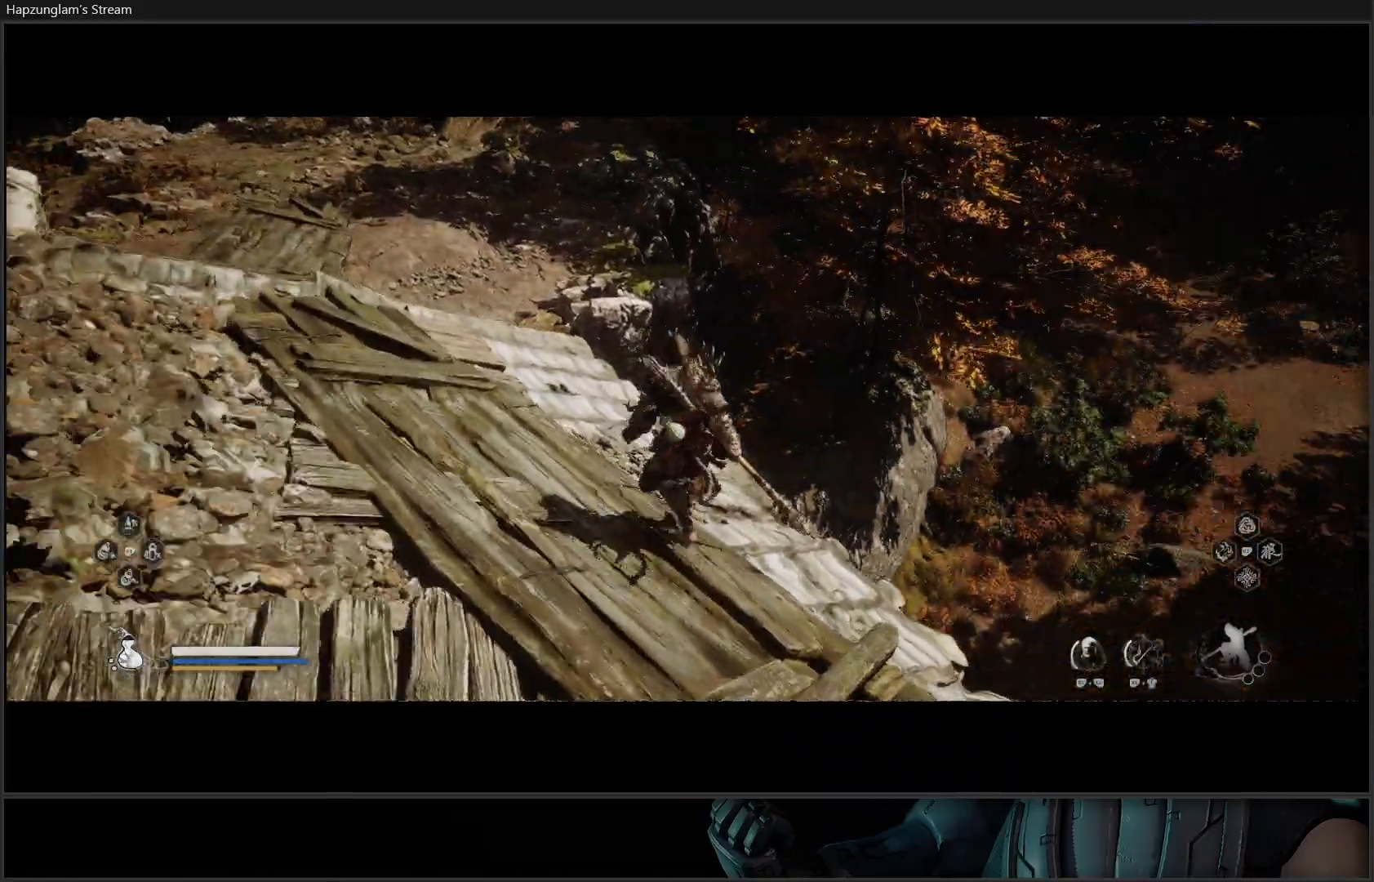
{"buttons": [], "left_stick": "up", "right_stick": "up-right", "events": [[250, "right_stick", "up-right"], [300, "left_stick", "up"]]}
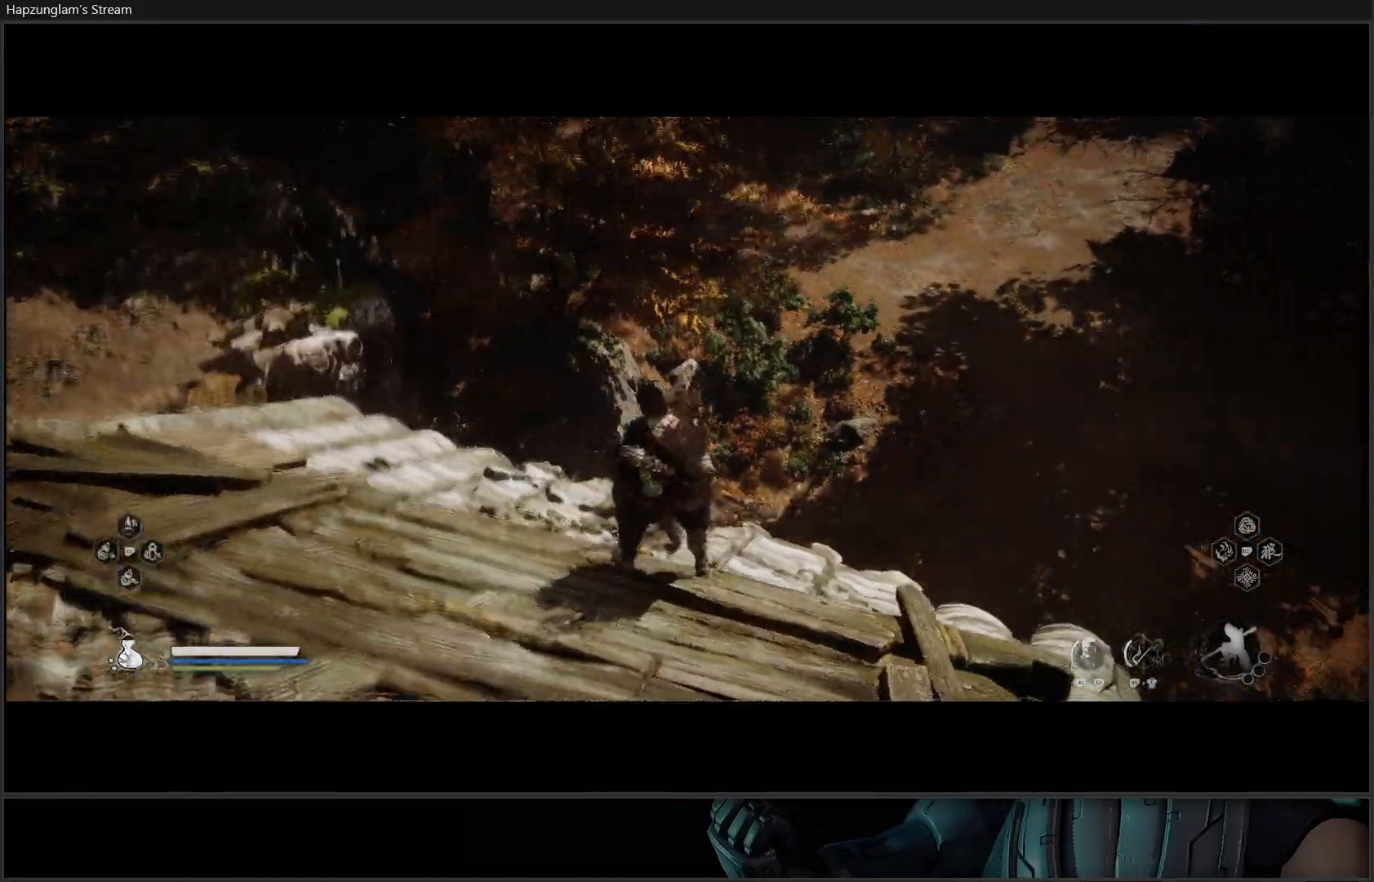
{"buttons": [], "left_stick": "center", "right_stick": "center", "events": [[117, "right_stick", "center"], [251, "left_stick", "center"]]}
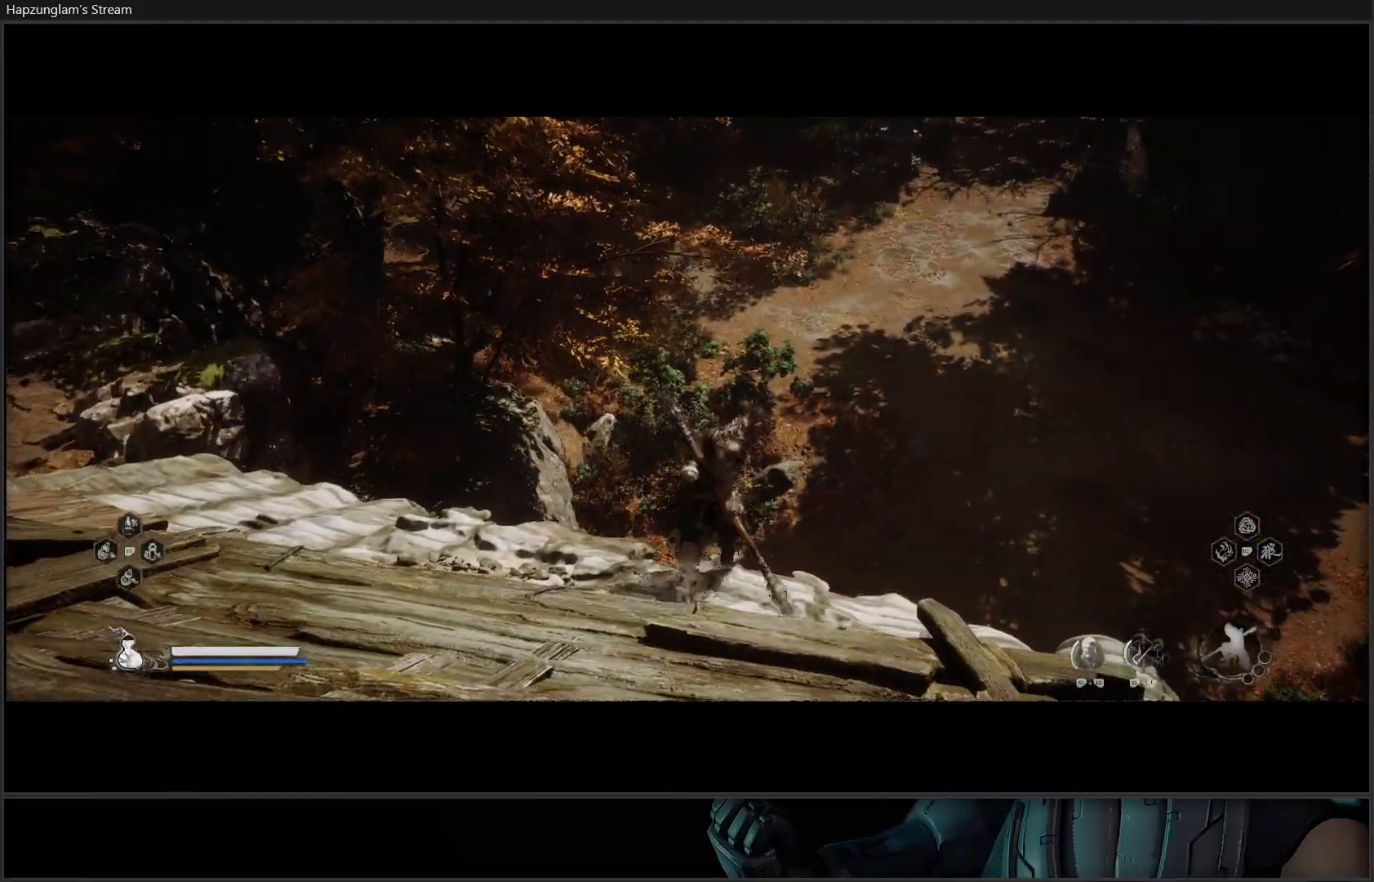
{"buttons": [], "left_stick": "up-right", "right_stick": "down-right", "events": [[350, "right_stick", "down"], [367, "left_stick", "up-right"], [400, "right_stick", "down-right"]]}
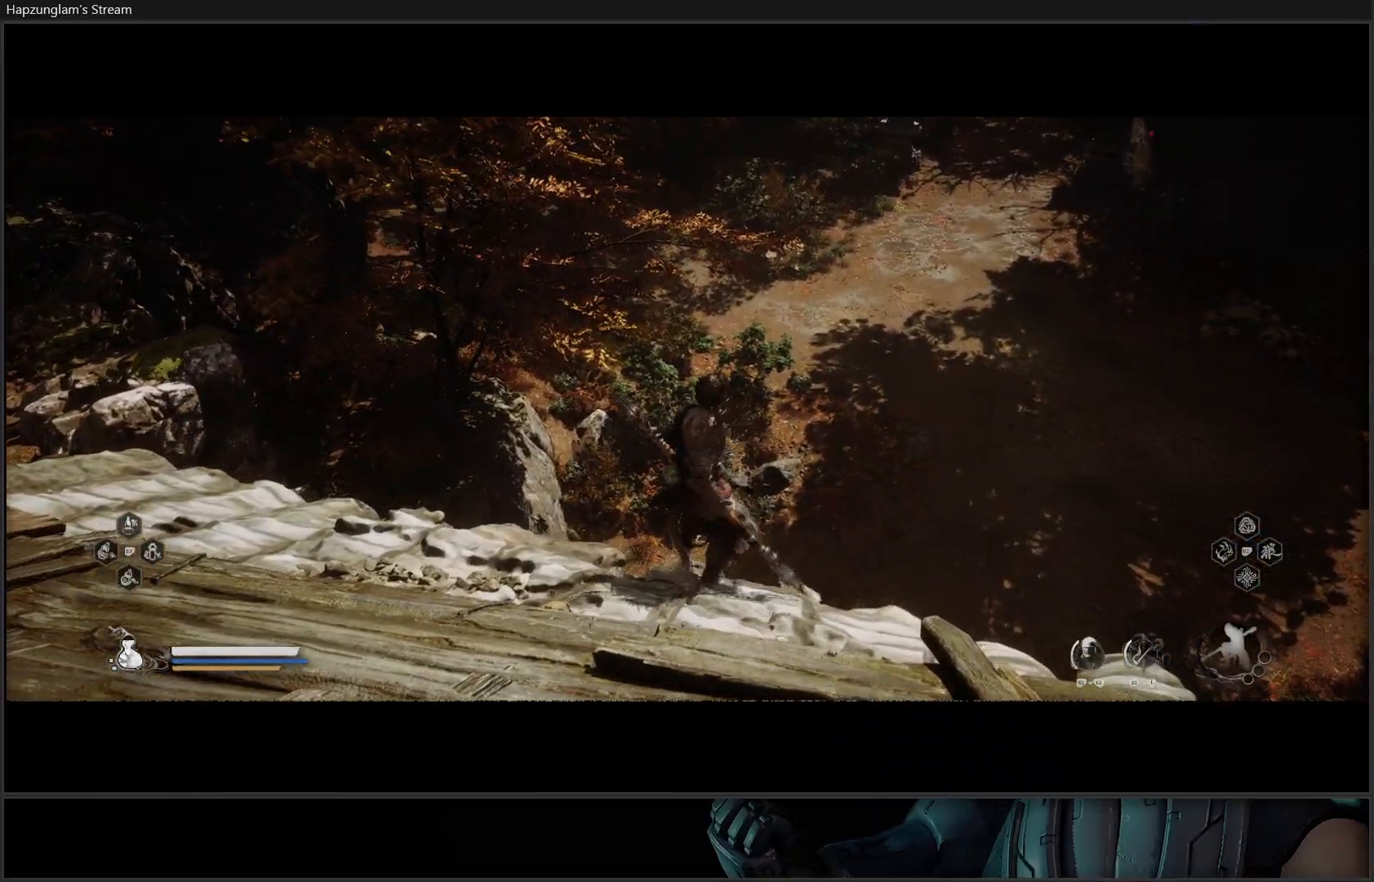
{"buttons": [], "left_stick": "up-right", "right_stick": "center", "events": [[150, "L3", "down"], [267, "right_stick", "center"], [434, "L3", "up"]]}